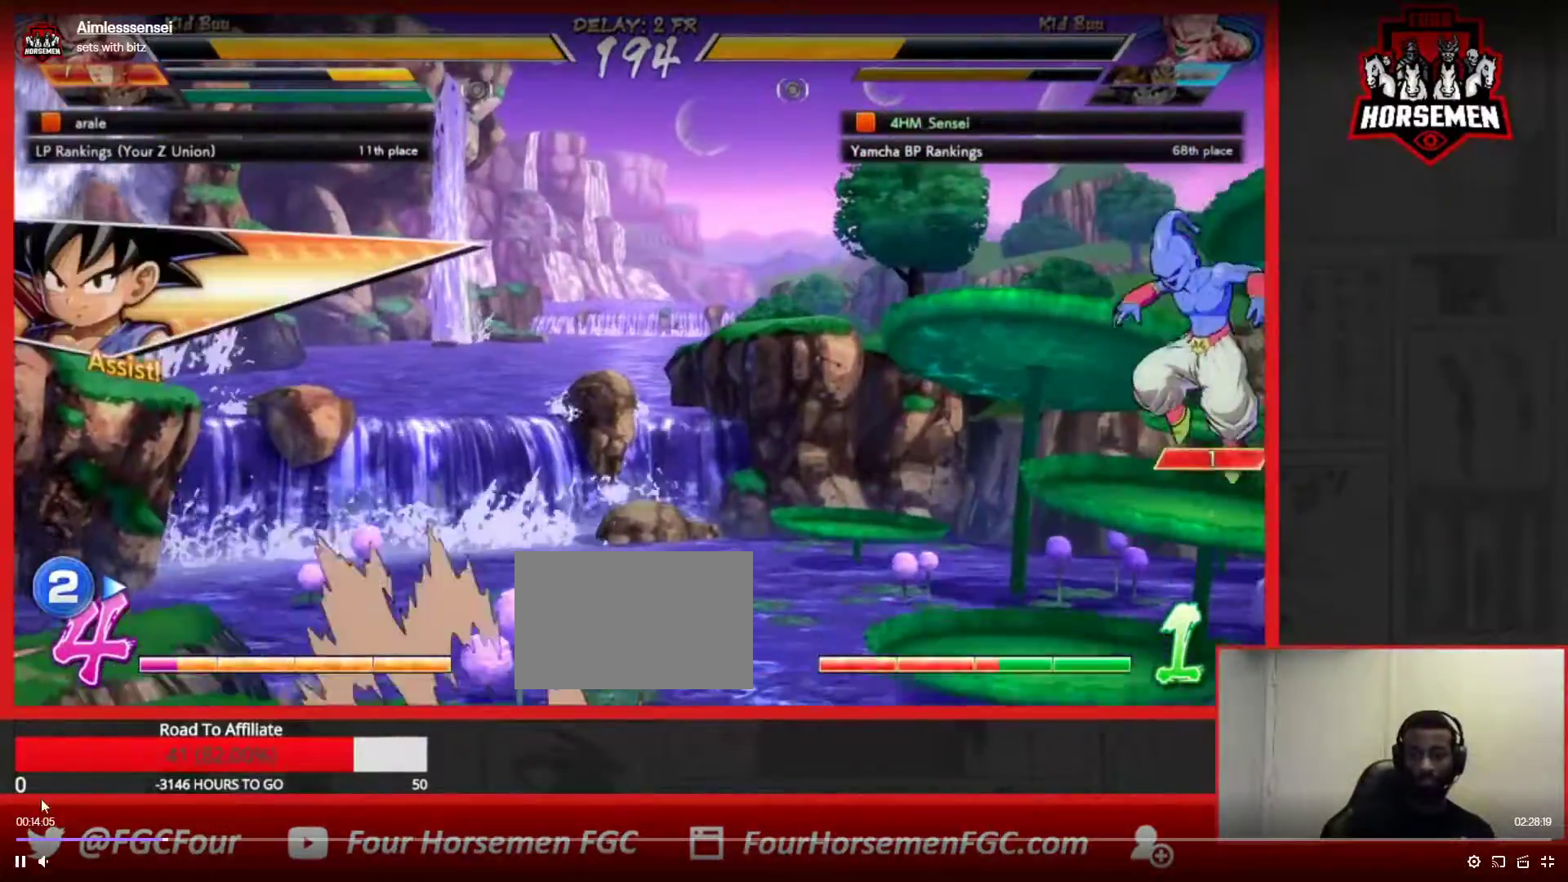
Gameplay with a controller (arcade stick); each line is a JSON object with the inputs held at the frame after it. "events" lists button and stick changes between this image and that frame as [ms after this image, input, new state], when the widget could be followed in between. Not read: L3 R3.
{"buttons": [], "left_stick": "left", "events": [[17, "left_stick", "left"], [150, "left_stick", "center"], [267, "left_stick", "left"]]}
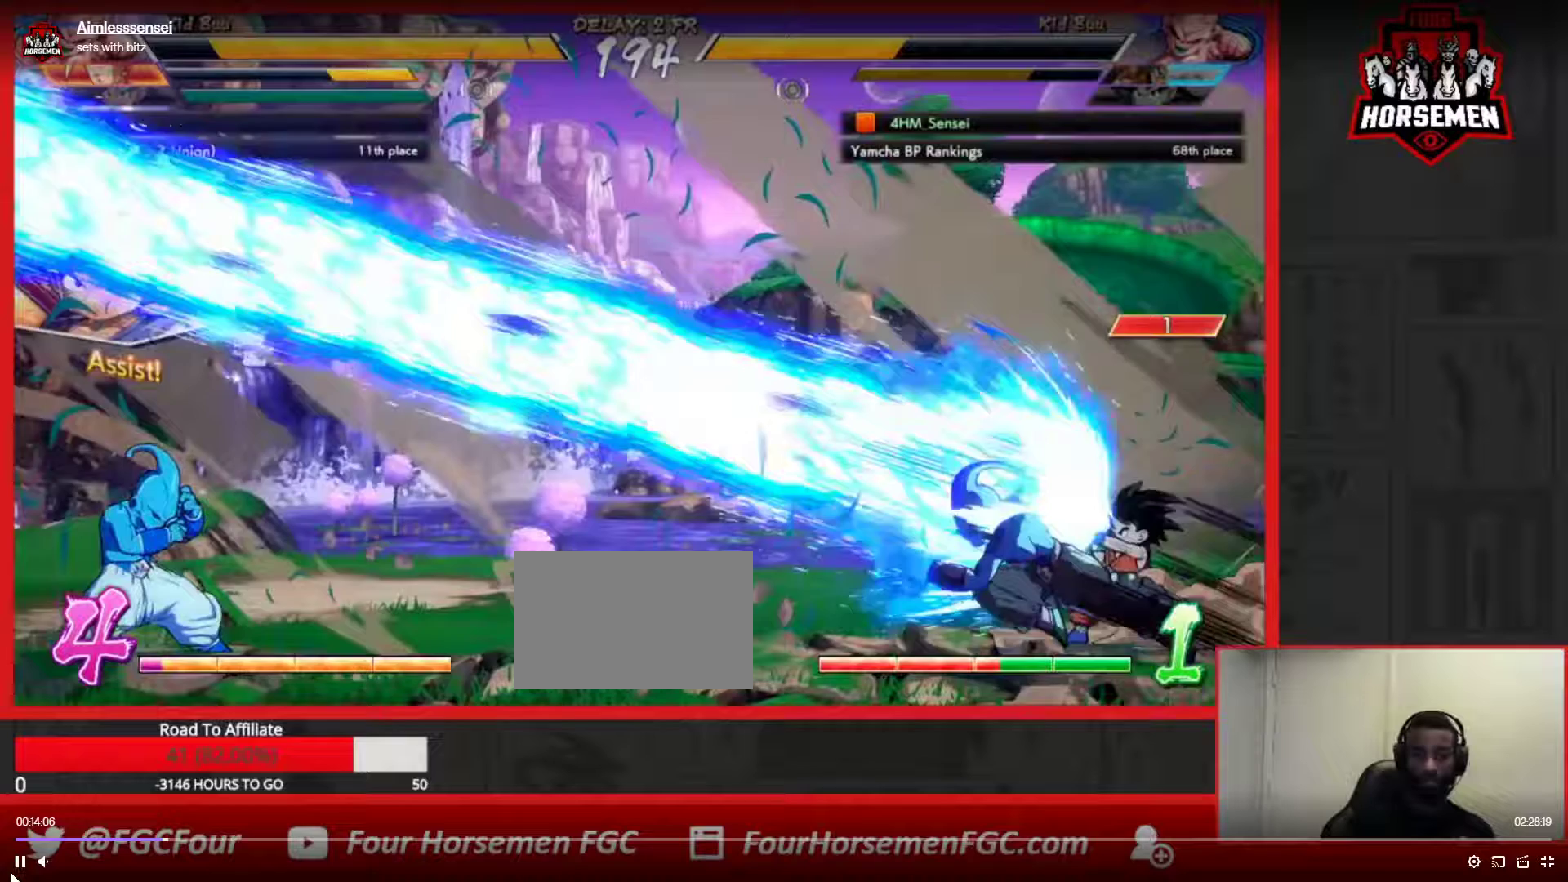
{"buttons": [], "left_stick": "up-left", "events": [[217, "left_stick", "up-left"]]}
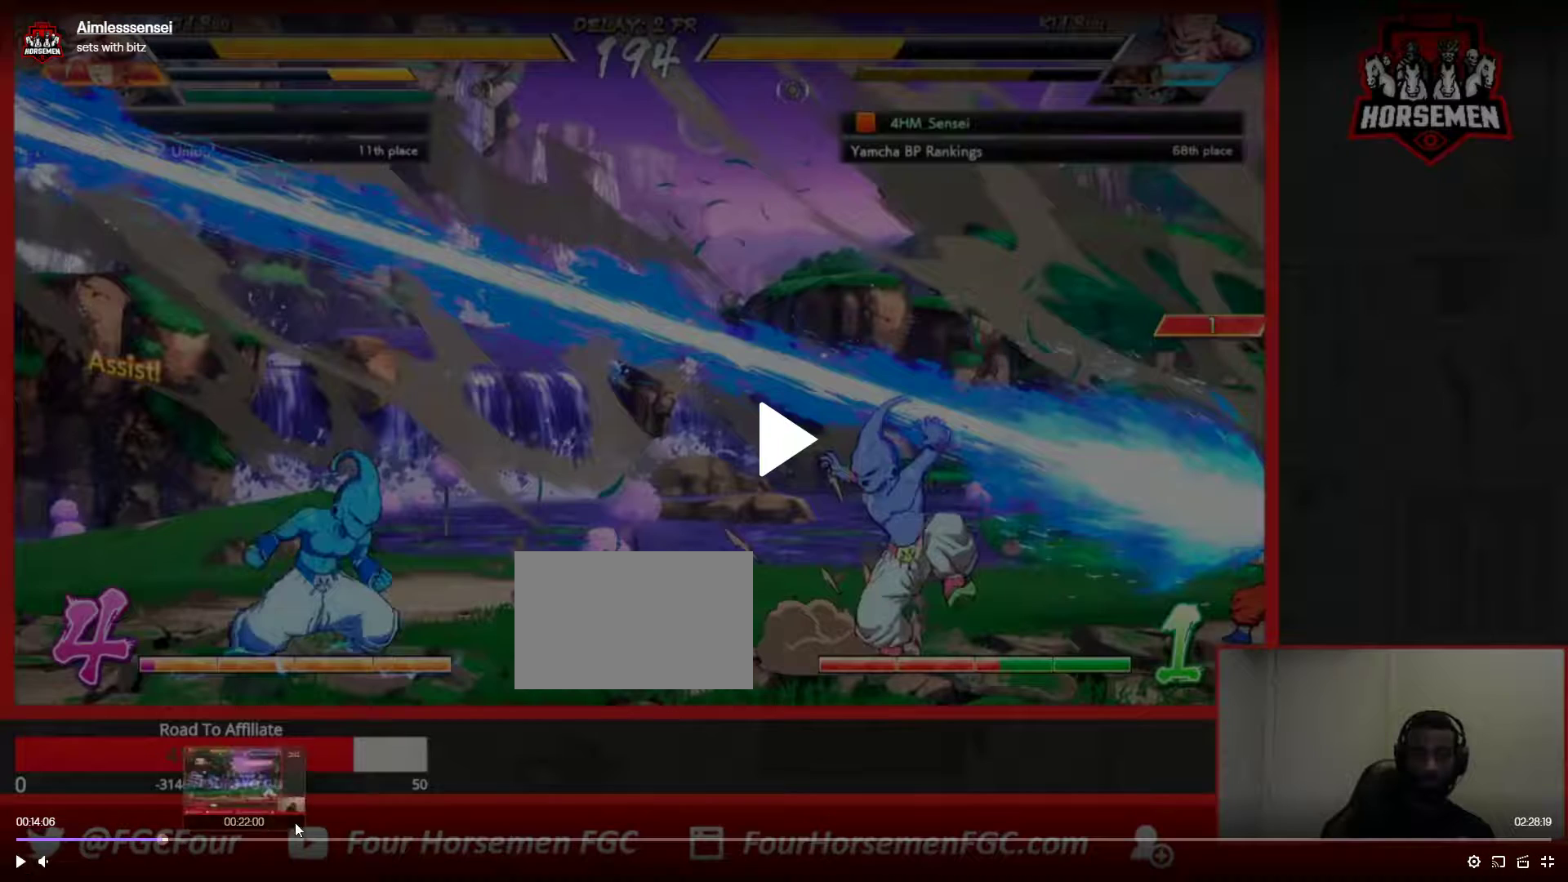
{"buttons": [], "left_stick": "up-left", "events": []}
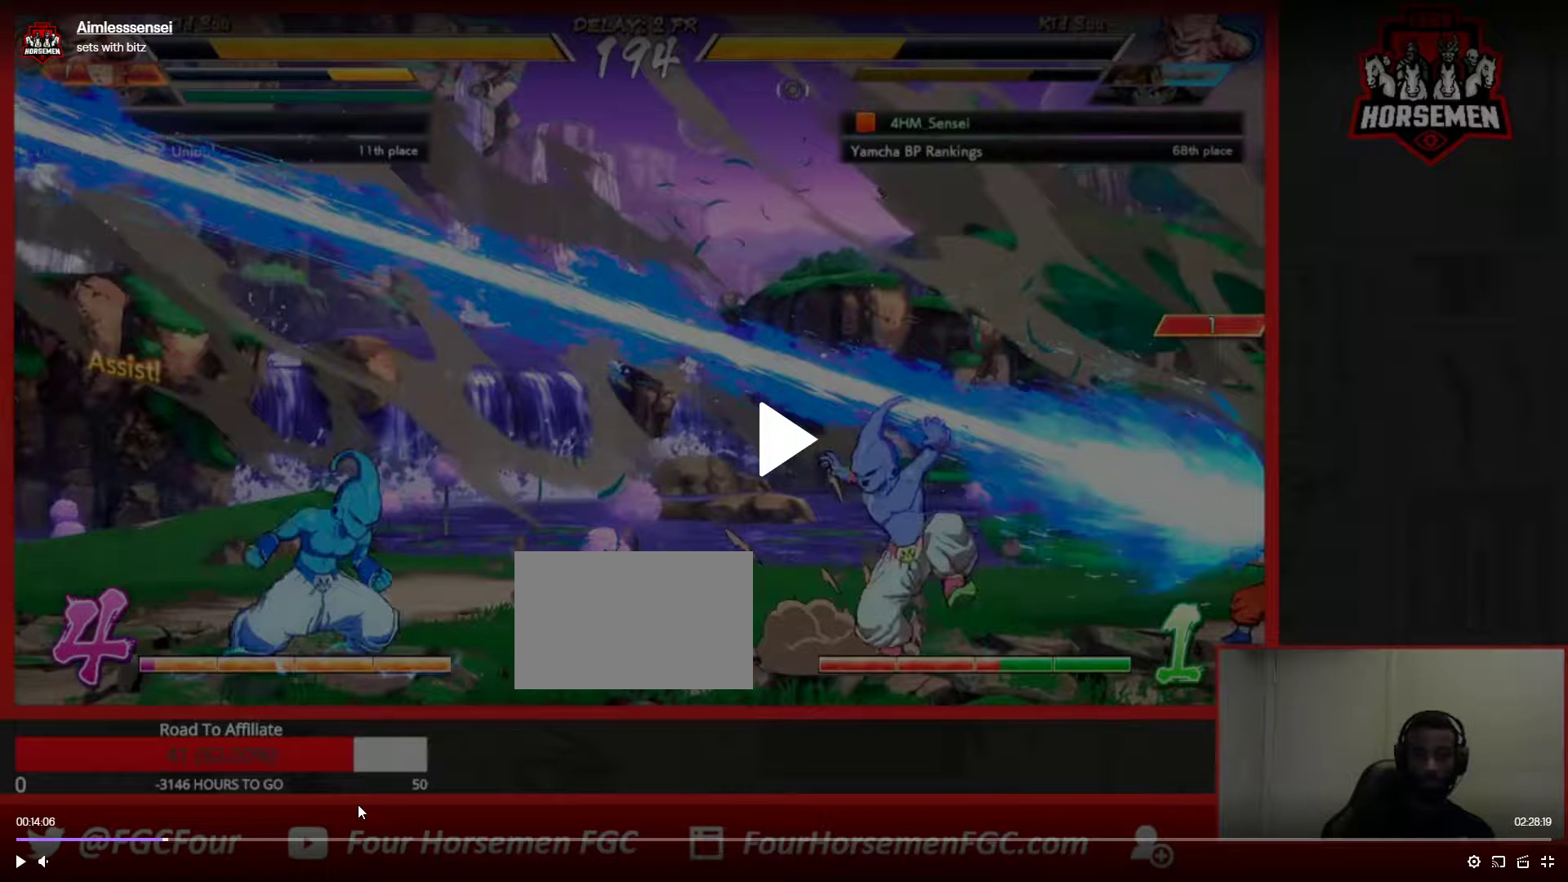
{"buttons": [], "left_stick": "up-left", "events": []}
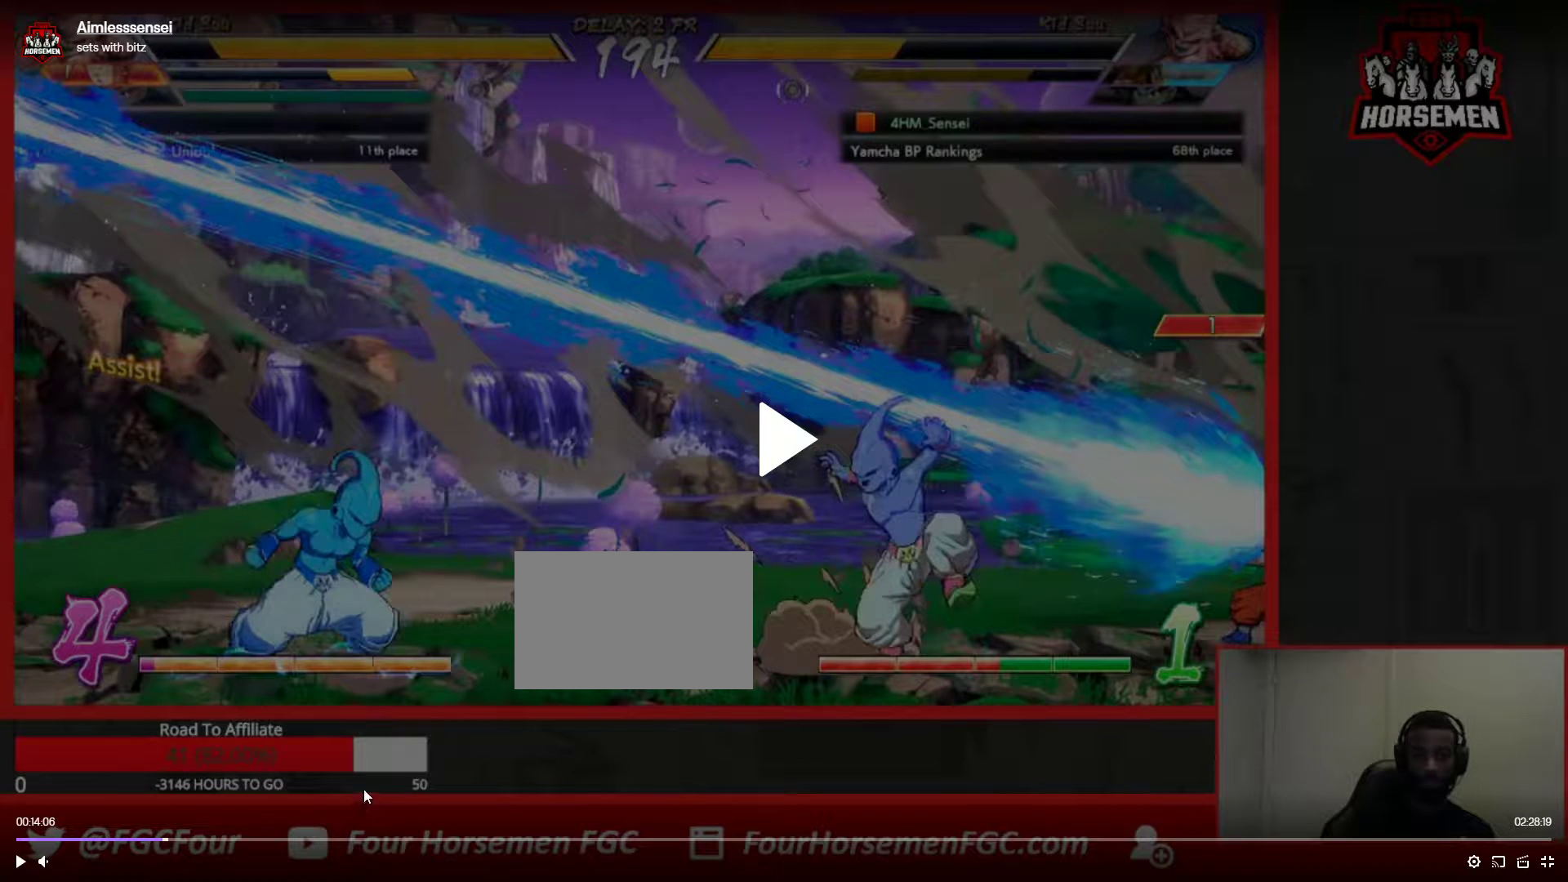
{"buttons": [], "left_stick": "up-left", "events": []}
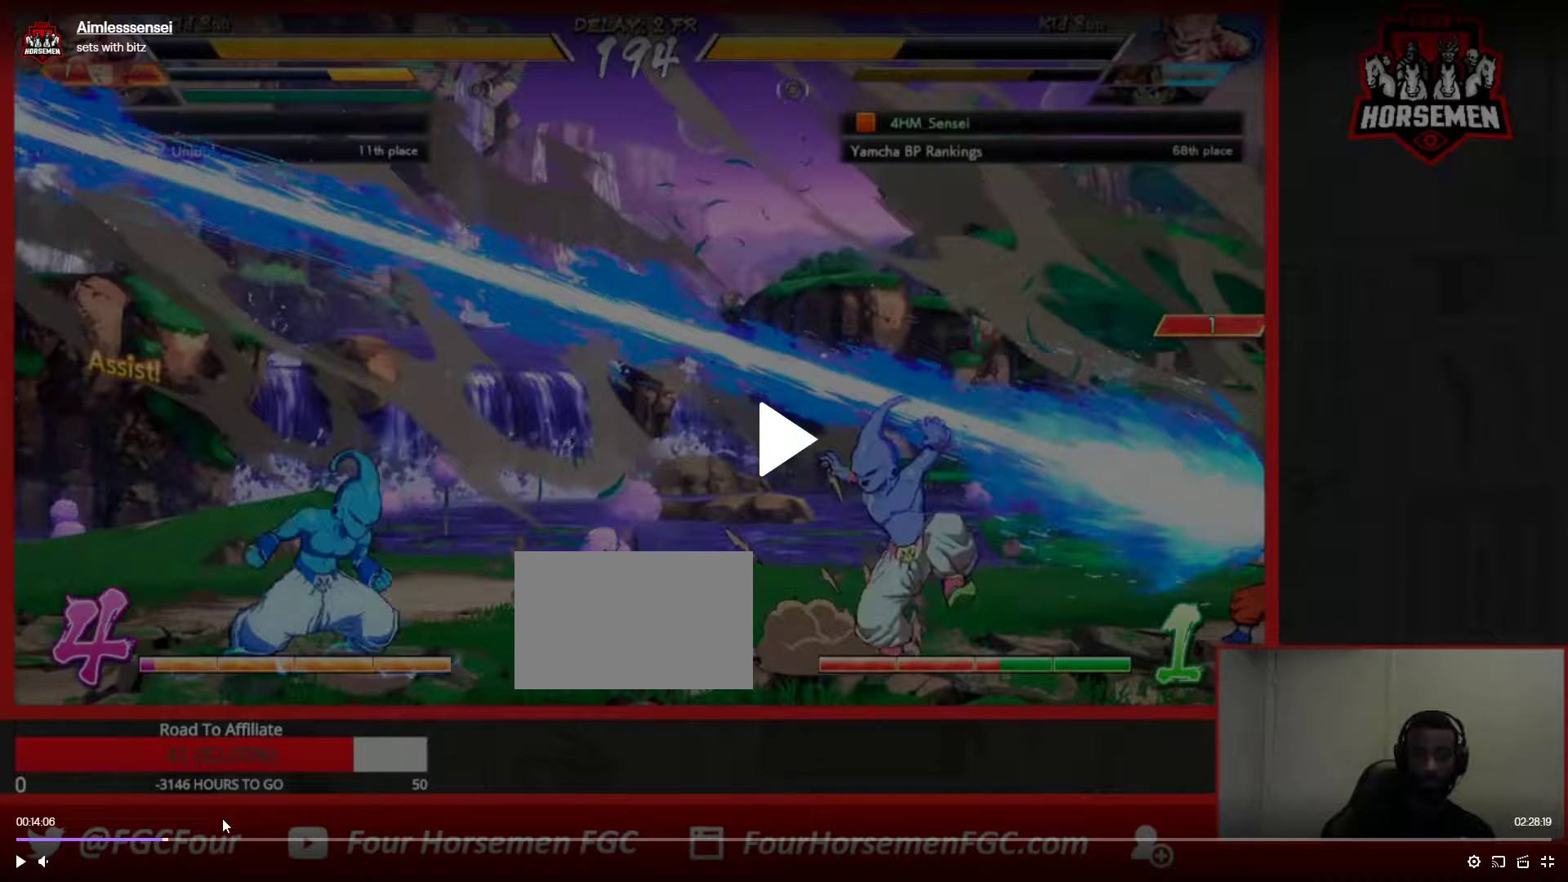
{"buttons": [], "left_stick": "up-left", "events": []}
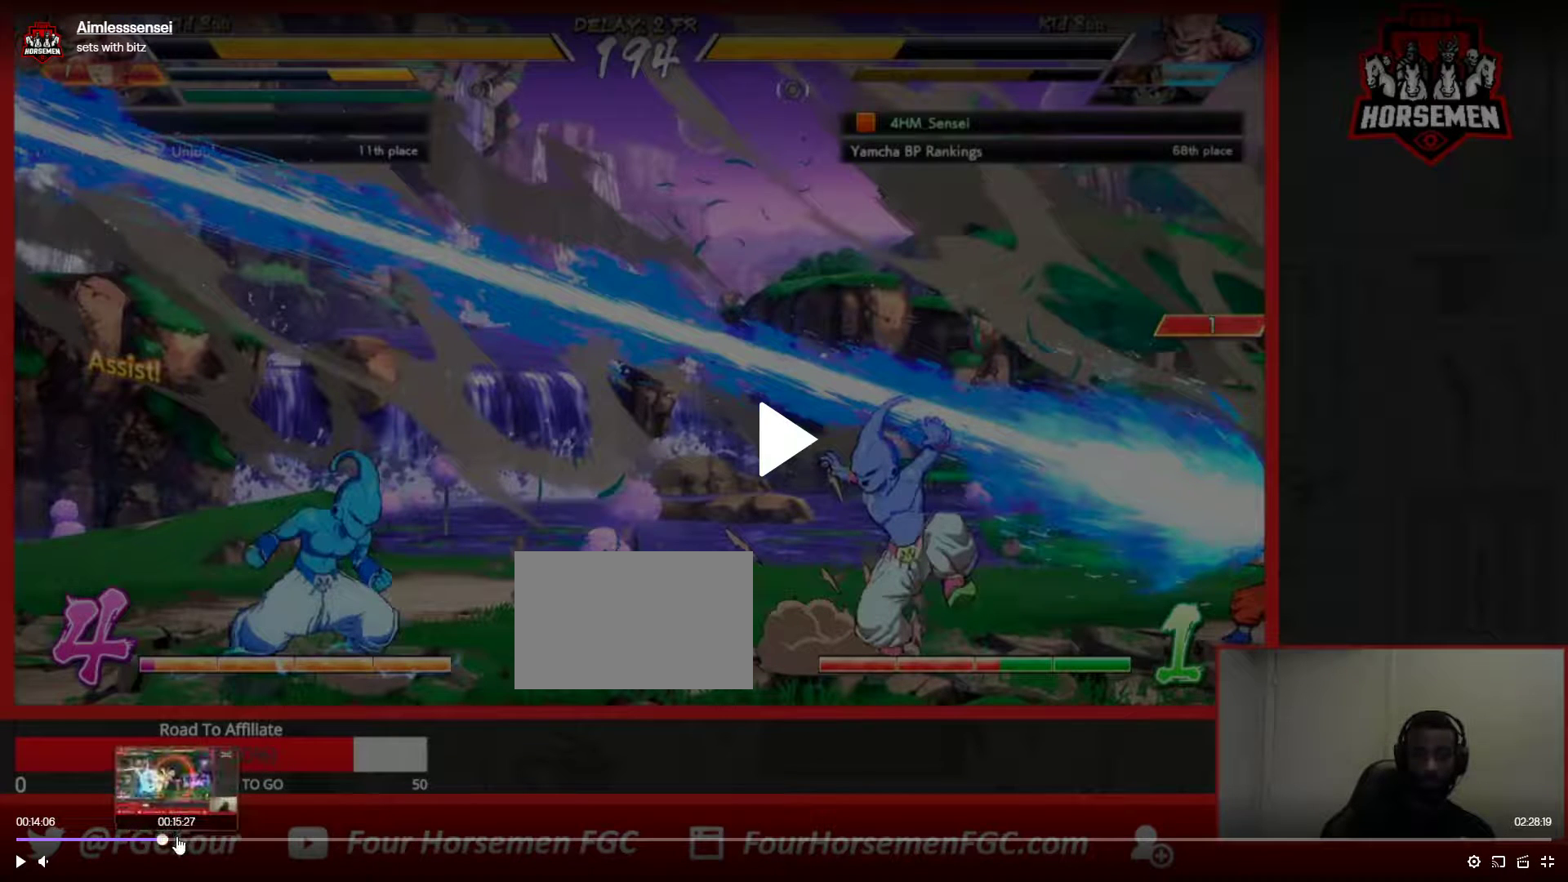
{"buttons": [], "left_stick": "up-left", "events": []}
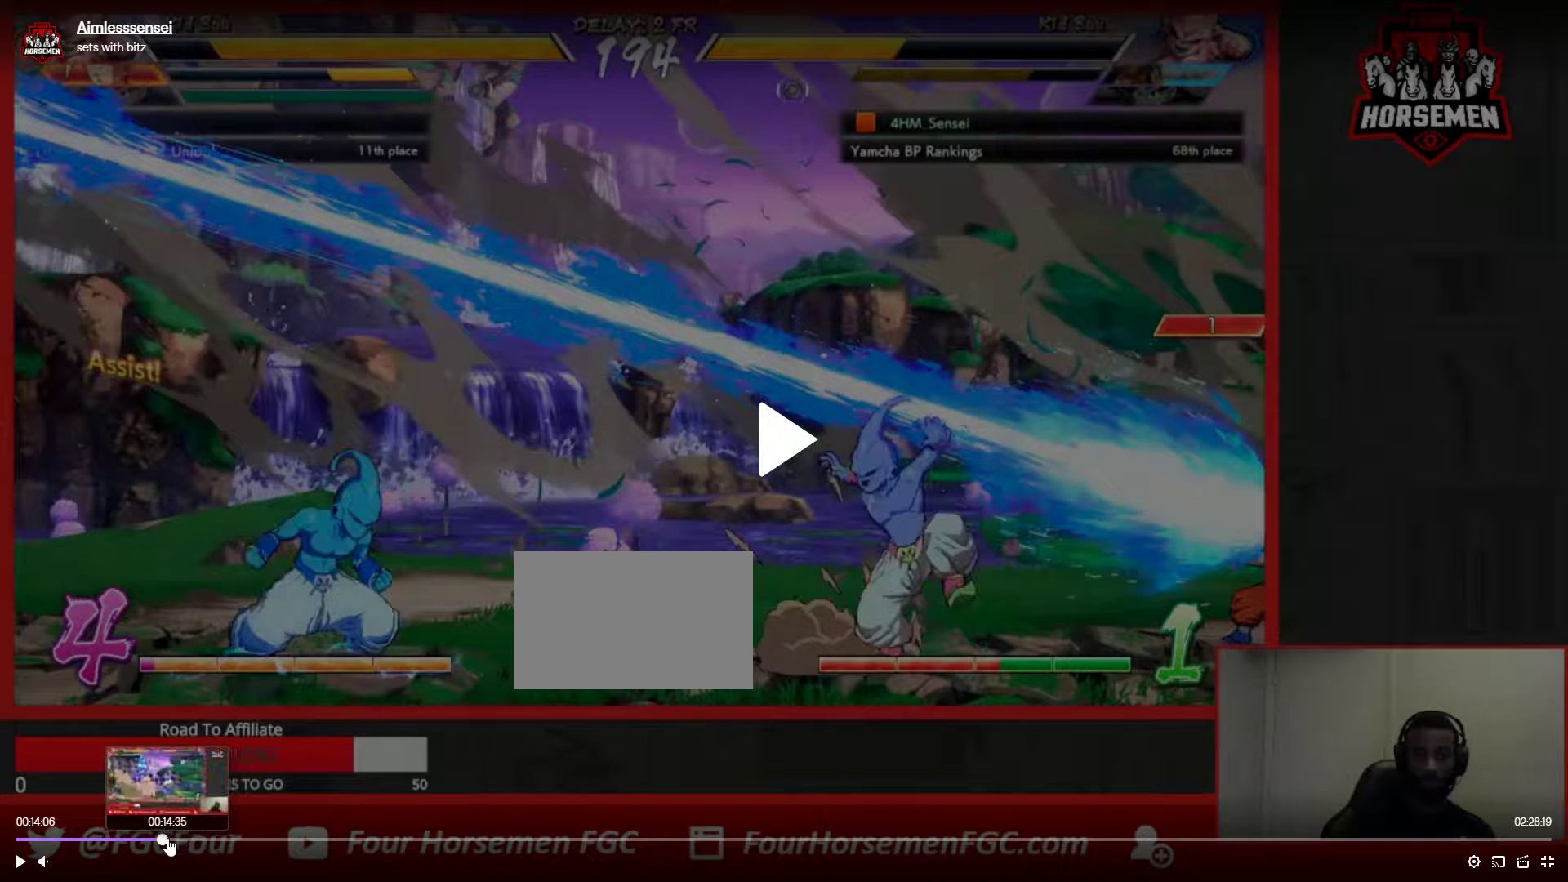
{"buttons": [], "left_stick": "up-left", "events": []}
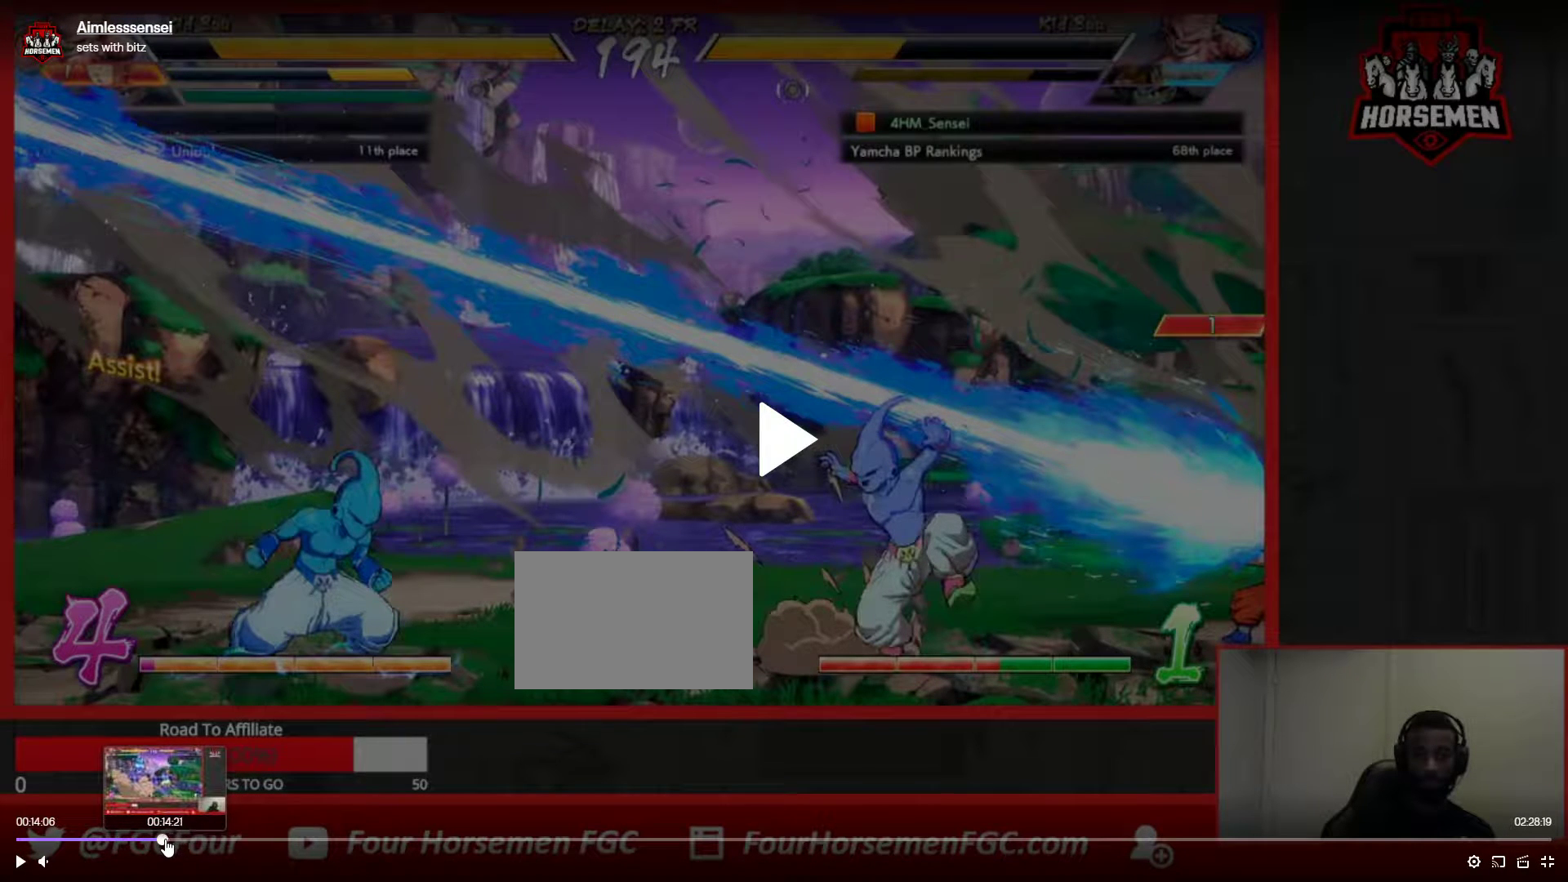
{"buttons": [], "left_stick": "up-left", "events": []}
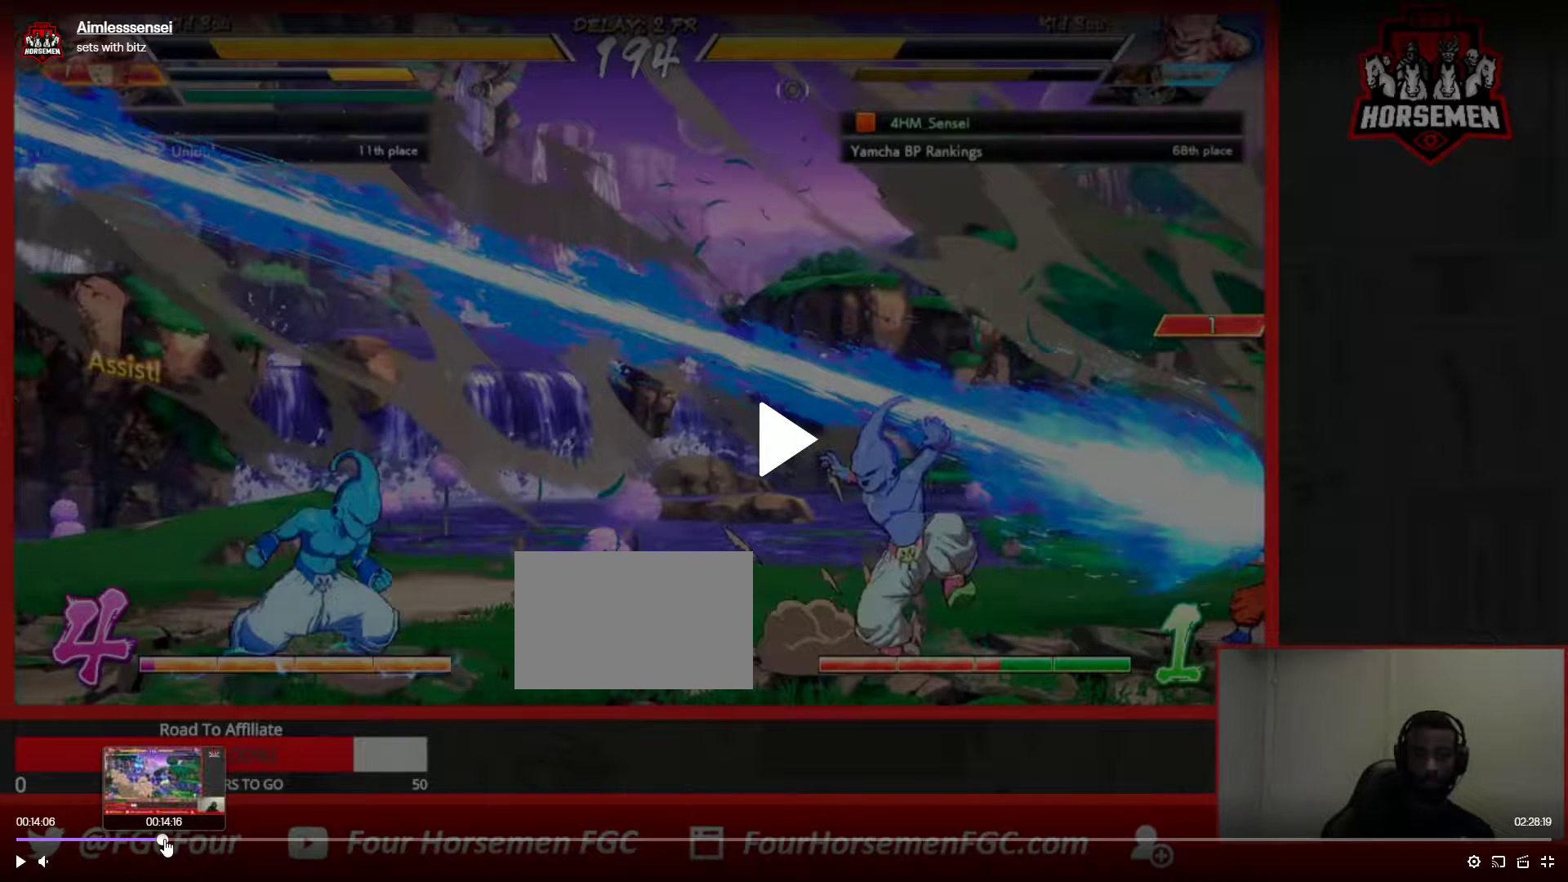
{"buttons": [], "left_stick": "up-left", "events": []}
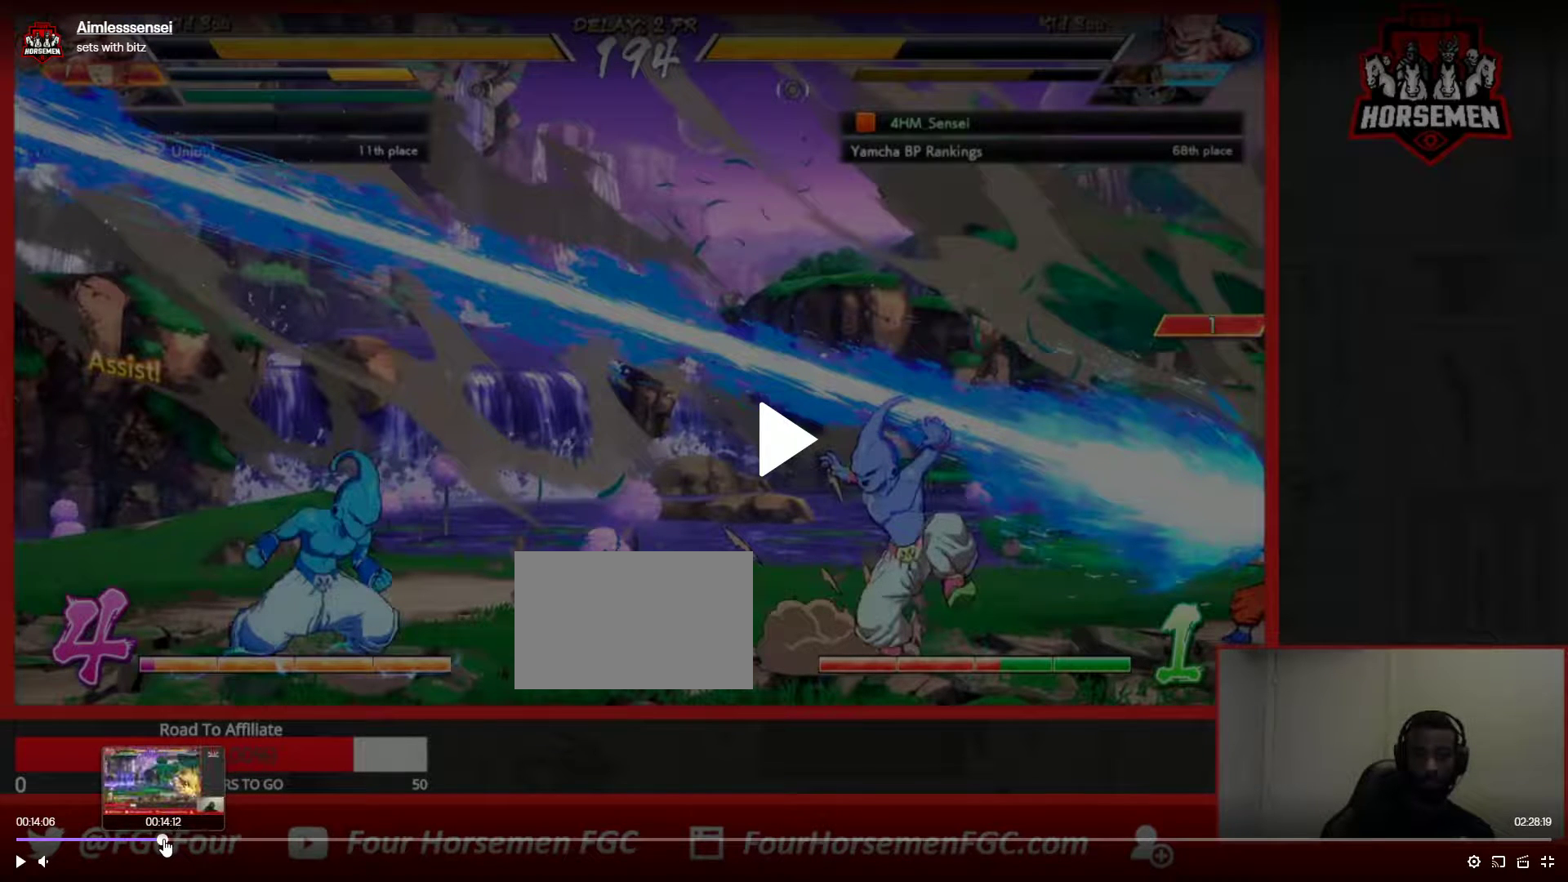
{"buttons": [], "left_stick": "up-left", "events": []}
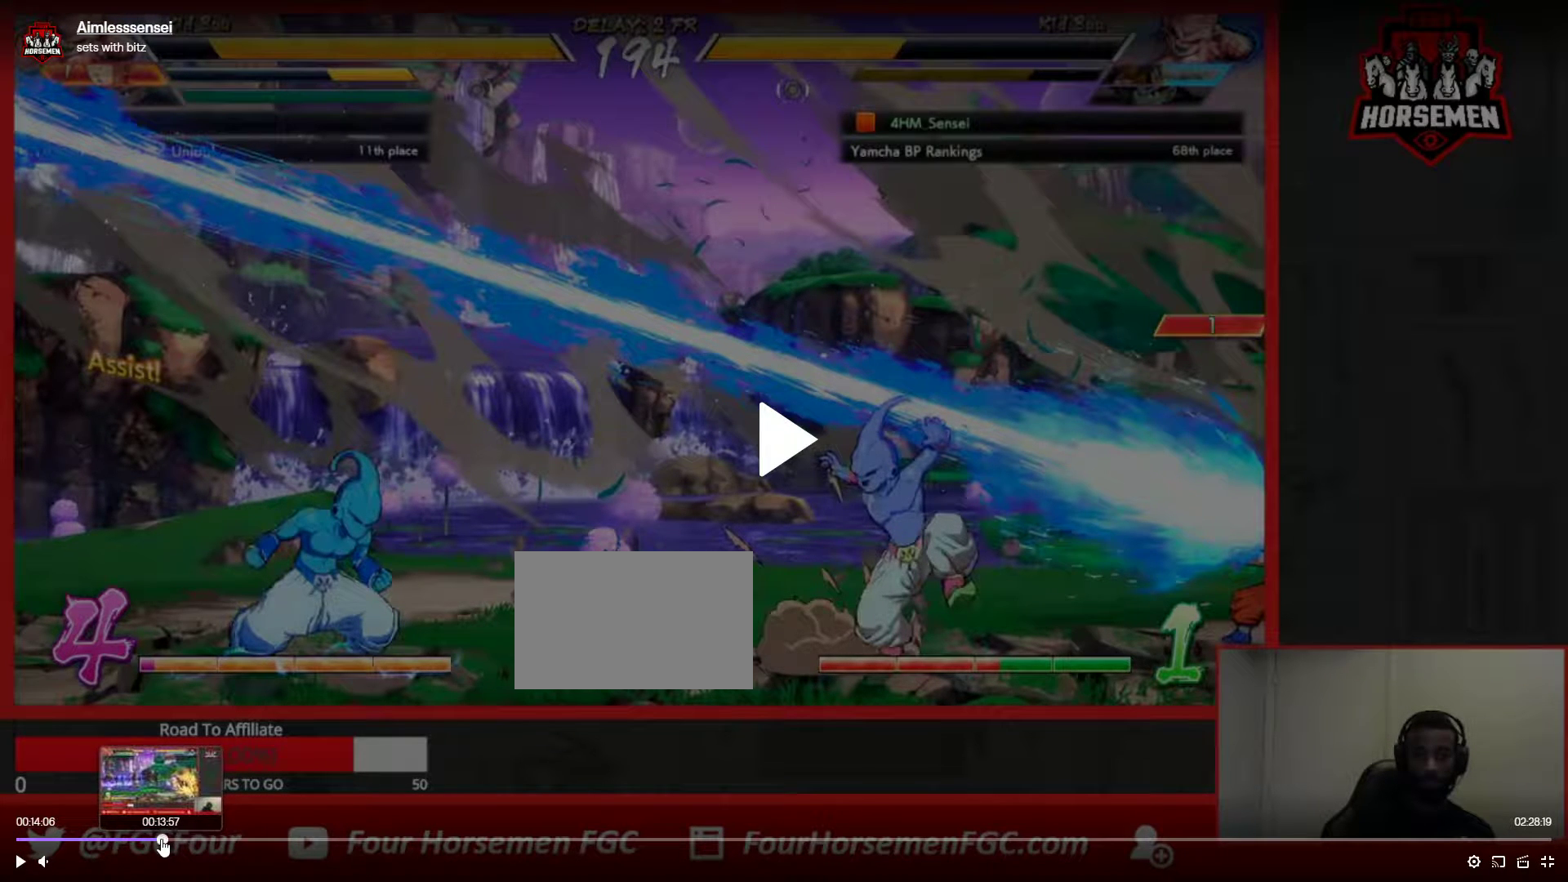
{"buttons": [], "left_stick": "up-left", "events": []}
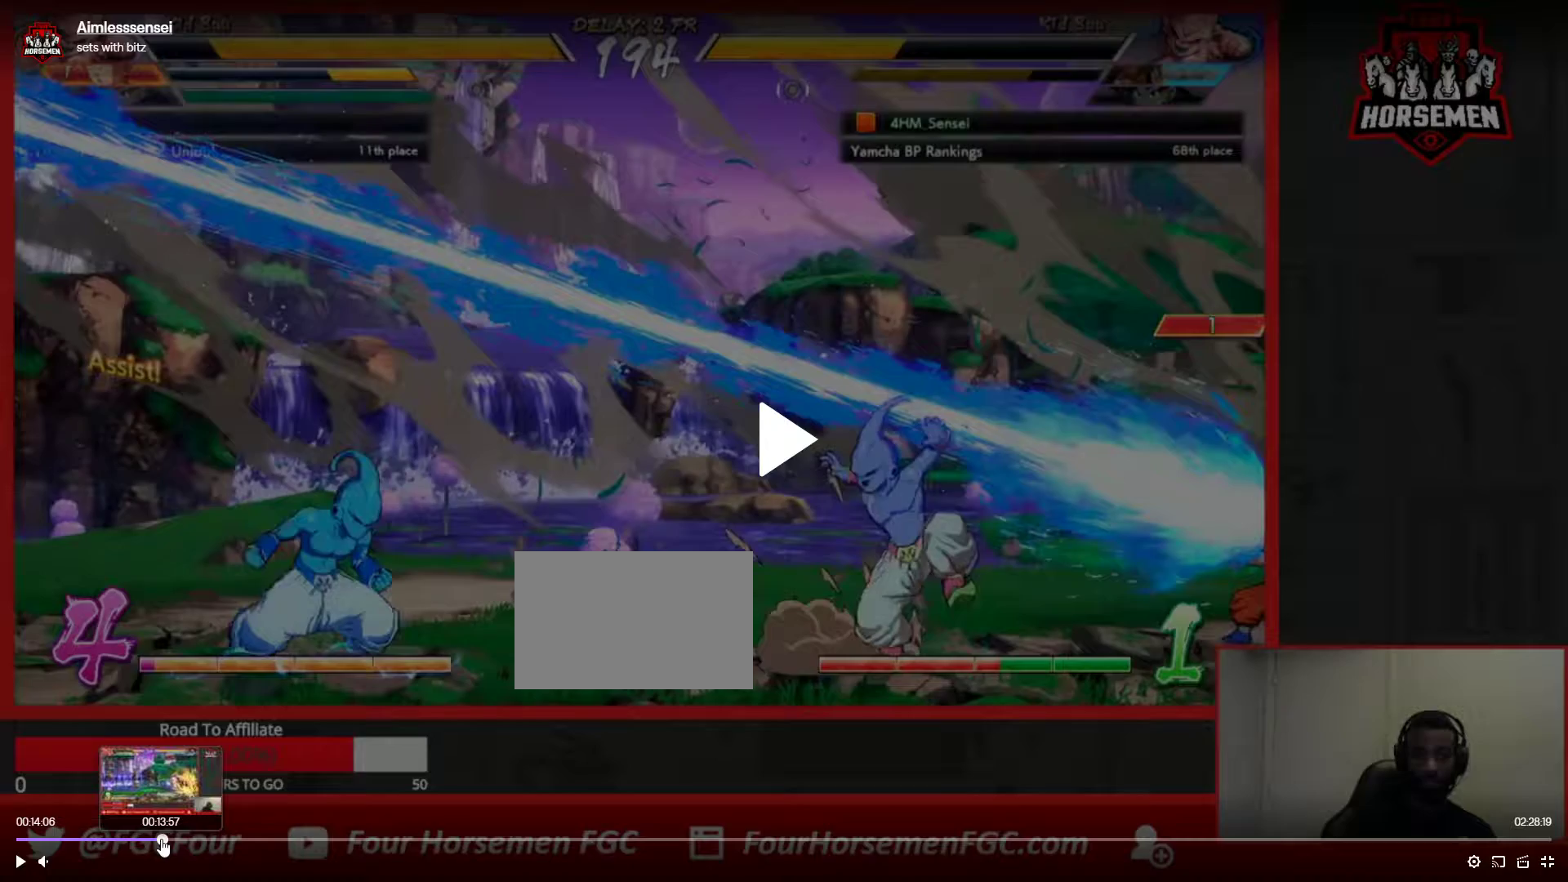
{"buttons": [], "left_stick": "right", "events": [[367, "left_stick", "right"]]}
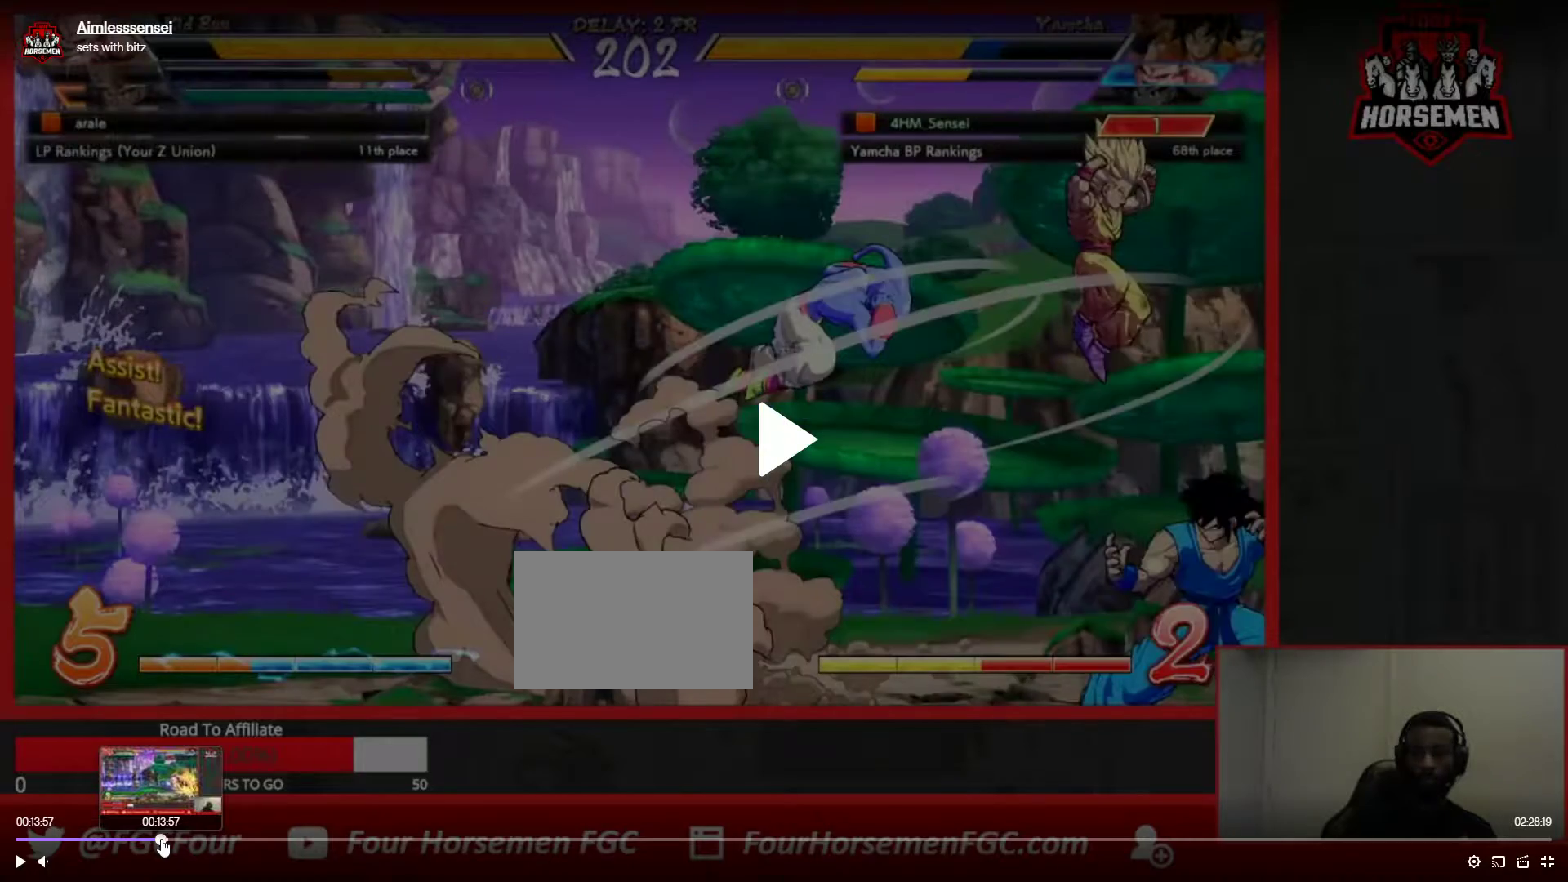
{"buttons": [], "left_stick": "right", "events": []}
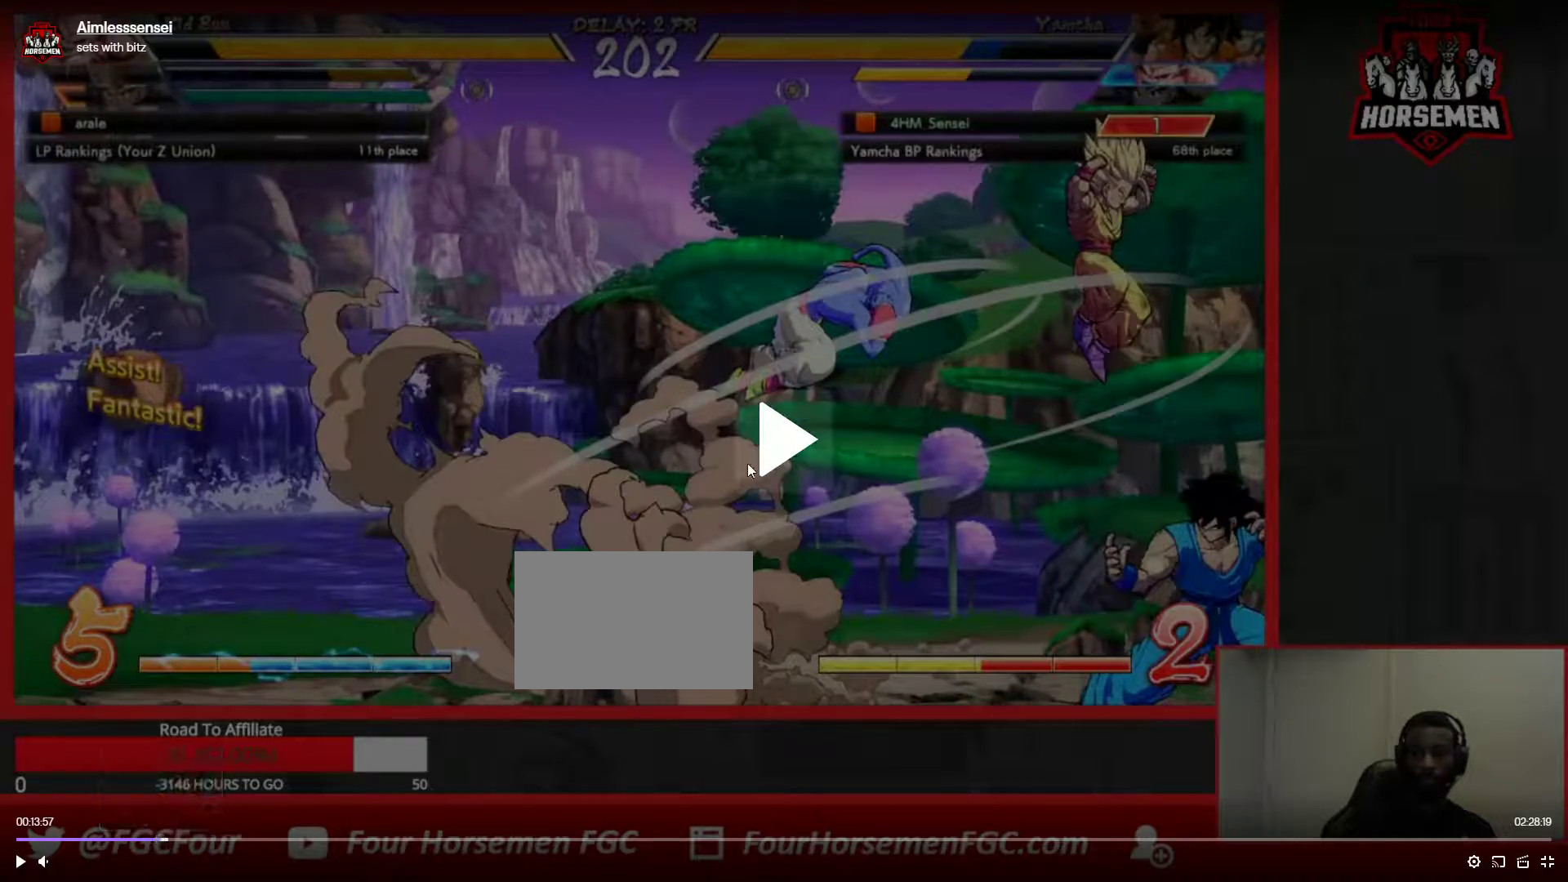
{"buttons": [], "left_stick": "right", "events": []}
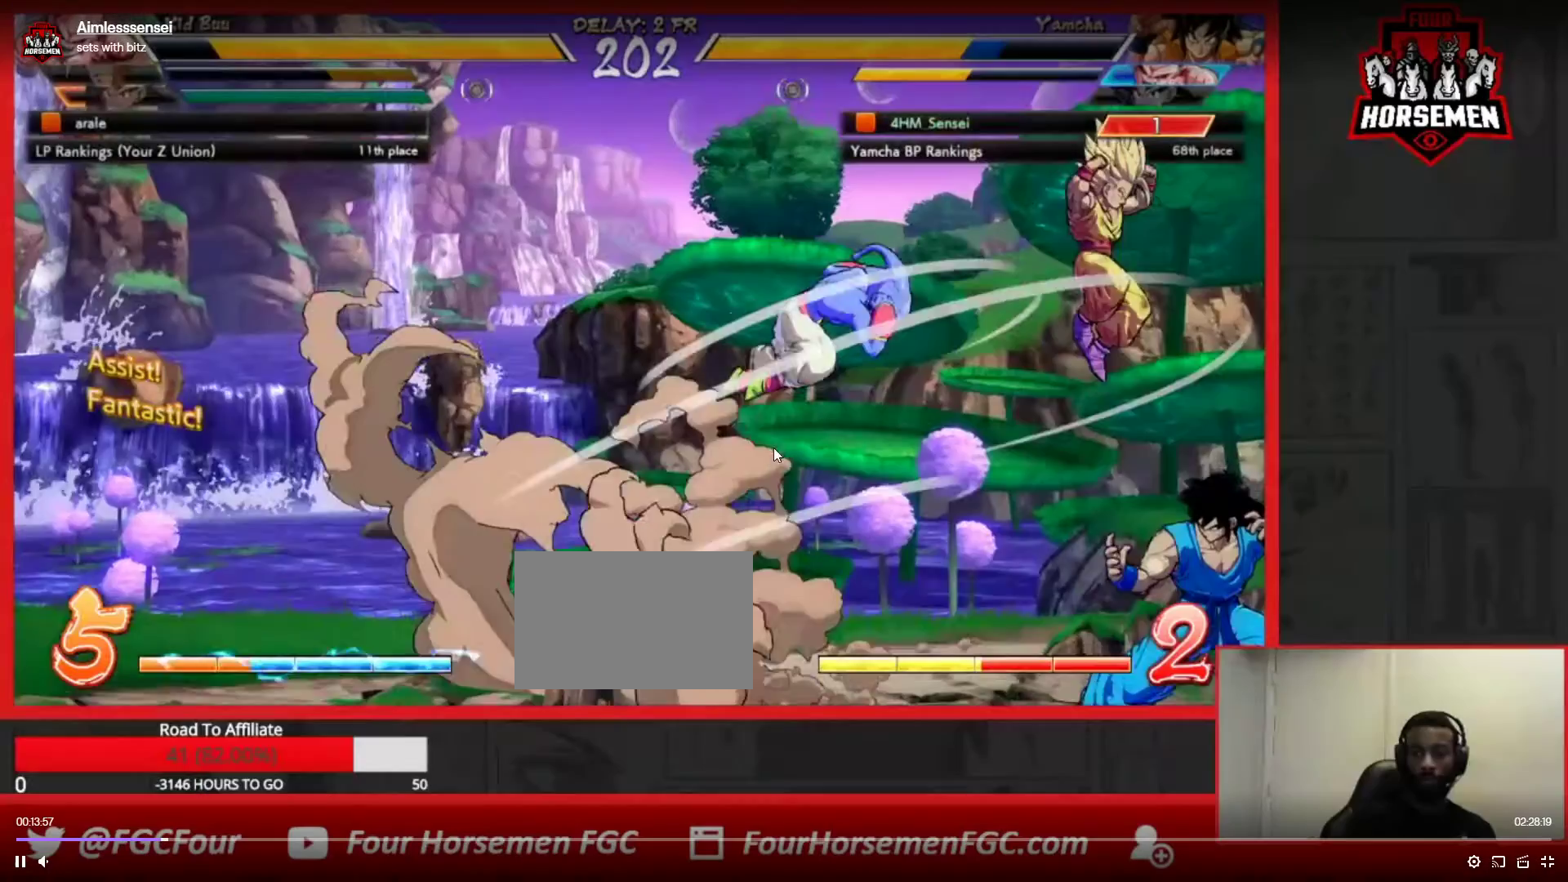
{"buttons": [], "left_stick": "right", "events": [[283, "left_stick", "up-right"], [383, "left_stick", "right"]]}
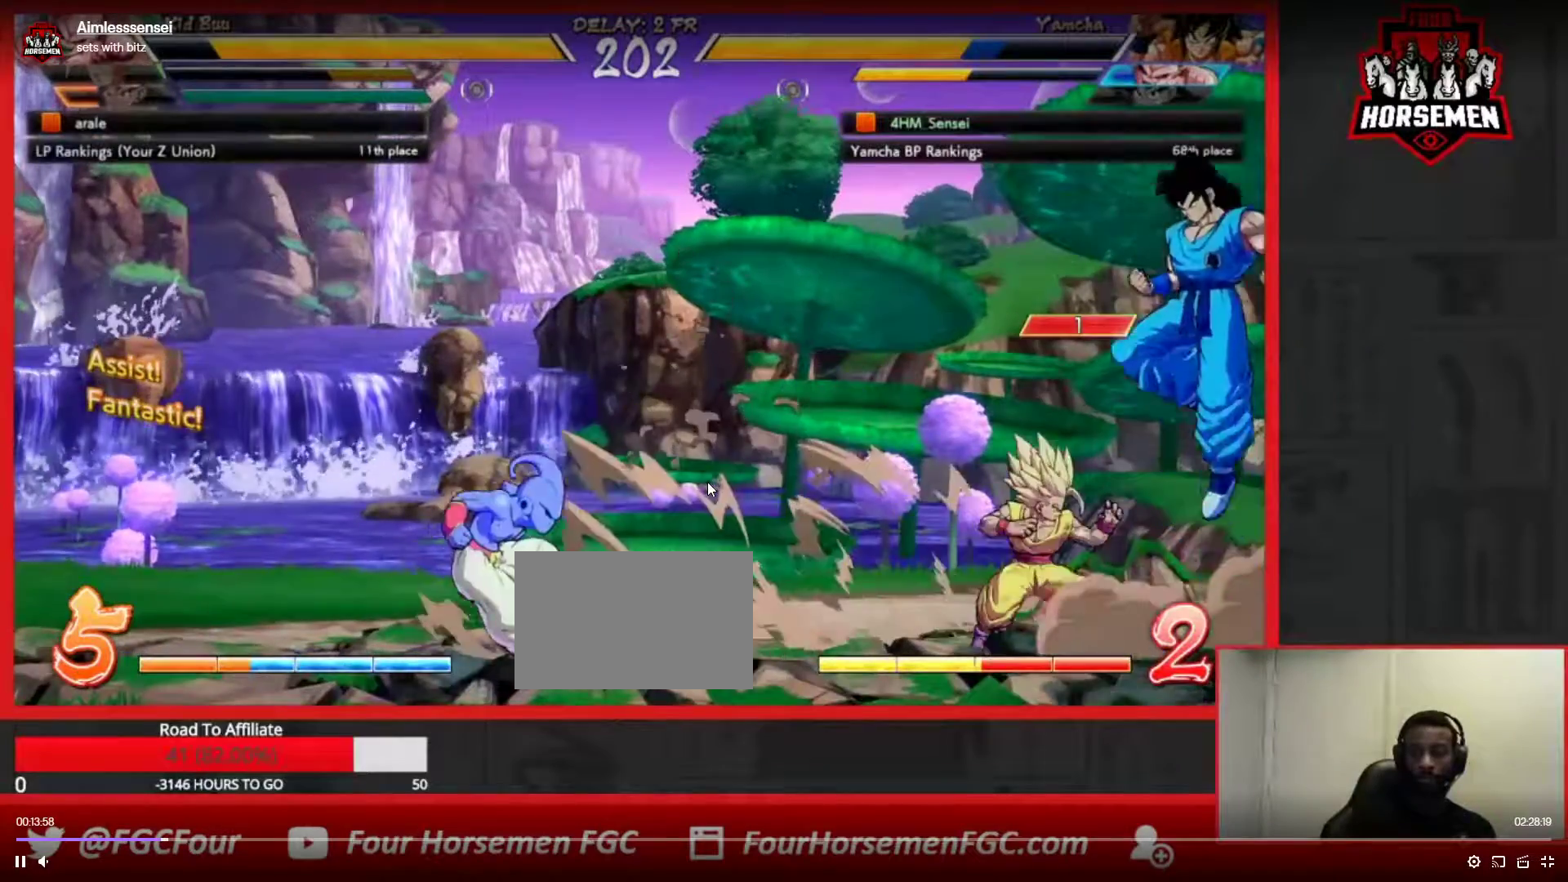
{"buttons": [], "left_stick": "up-right", "events": [[383, "left_stick", "up-right"]]}
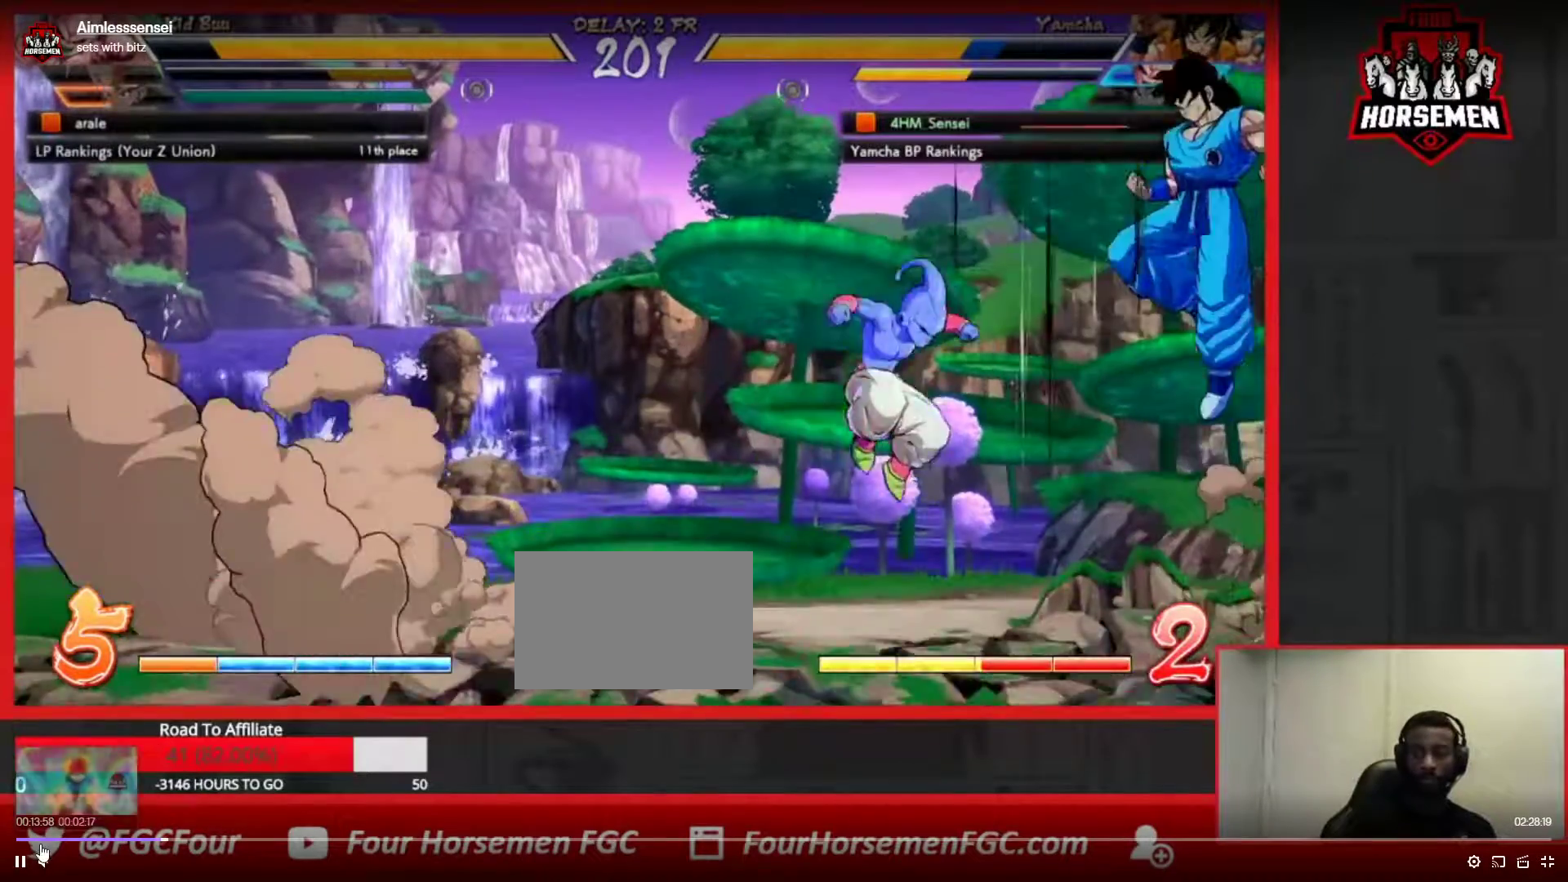
{"buttons": ["CIRCLE"], "left_stick": "down-right", "events": [[83, "left_stick", "right"], [217, "left_stick", "down-right"], [283, "CIRCLE", "down"]]}
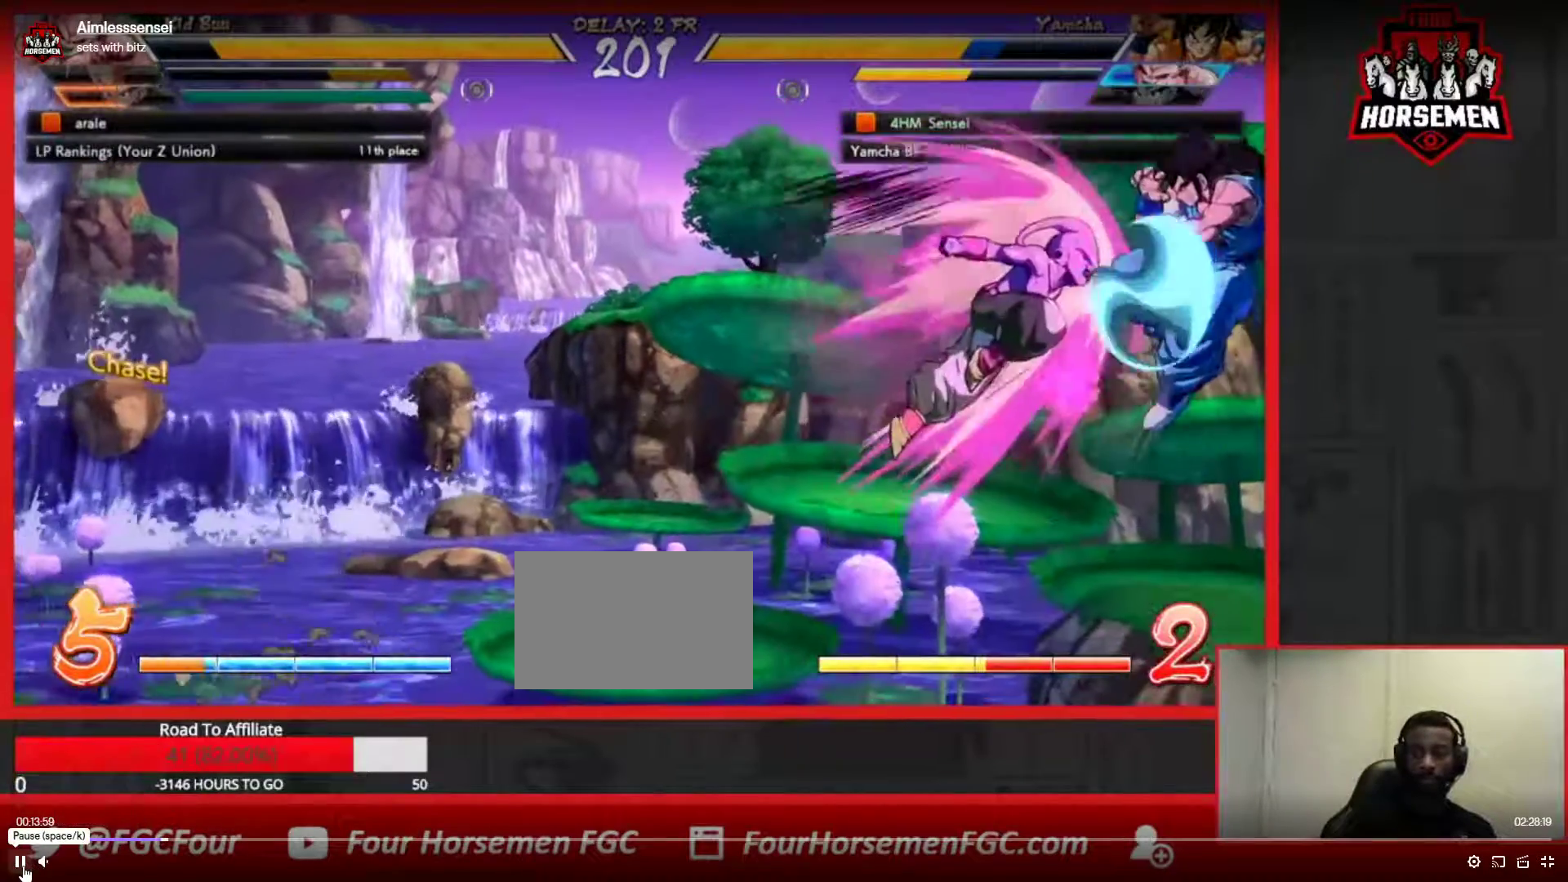
{"buttons": ["CIRCLE"], "left_stick": "down-right", "events": []}
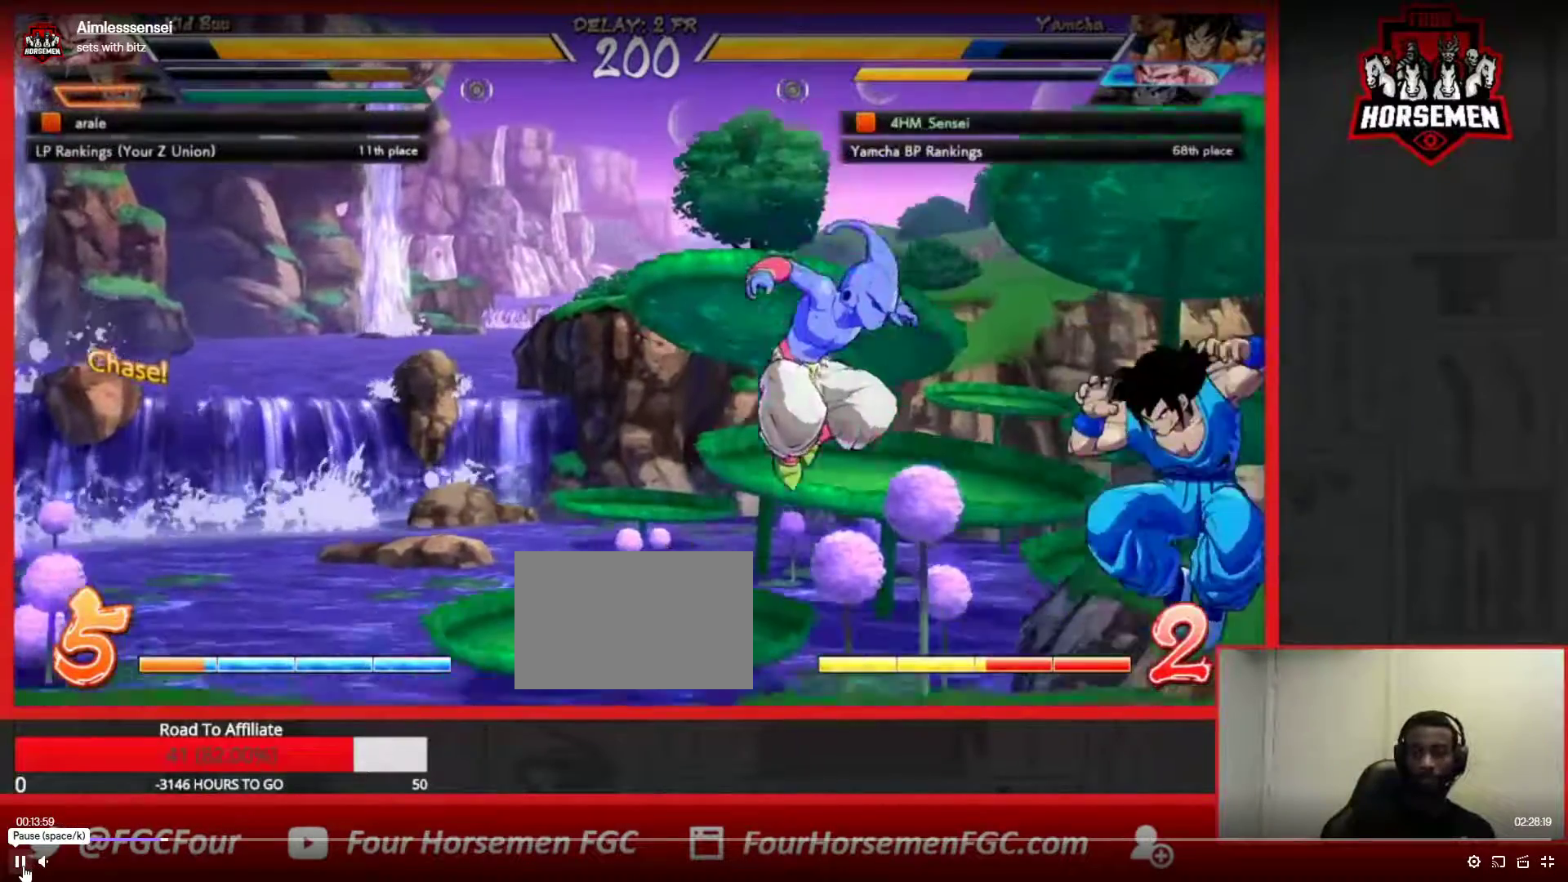
{"buttons": ["CIRCLE"], "left_stick": "down-right", "events": []}
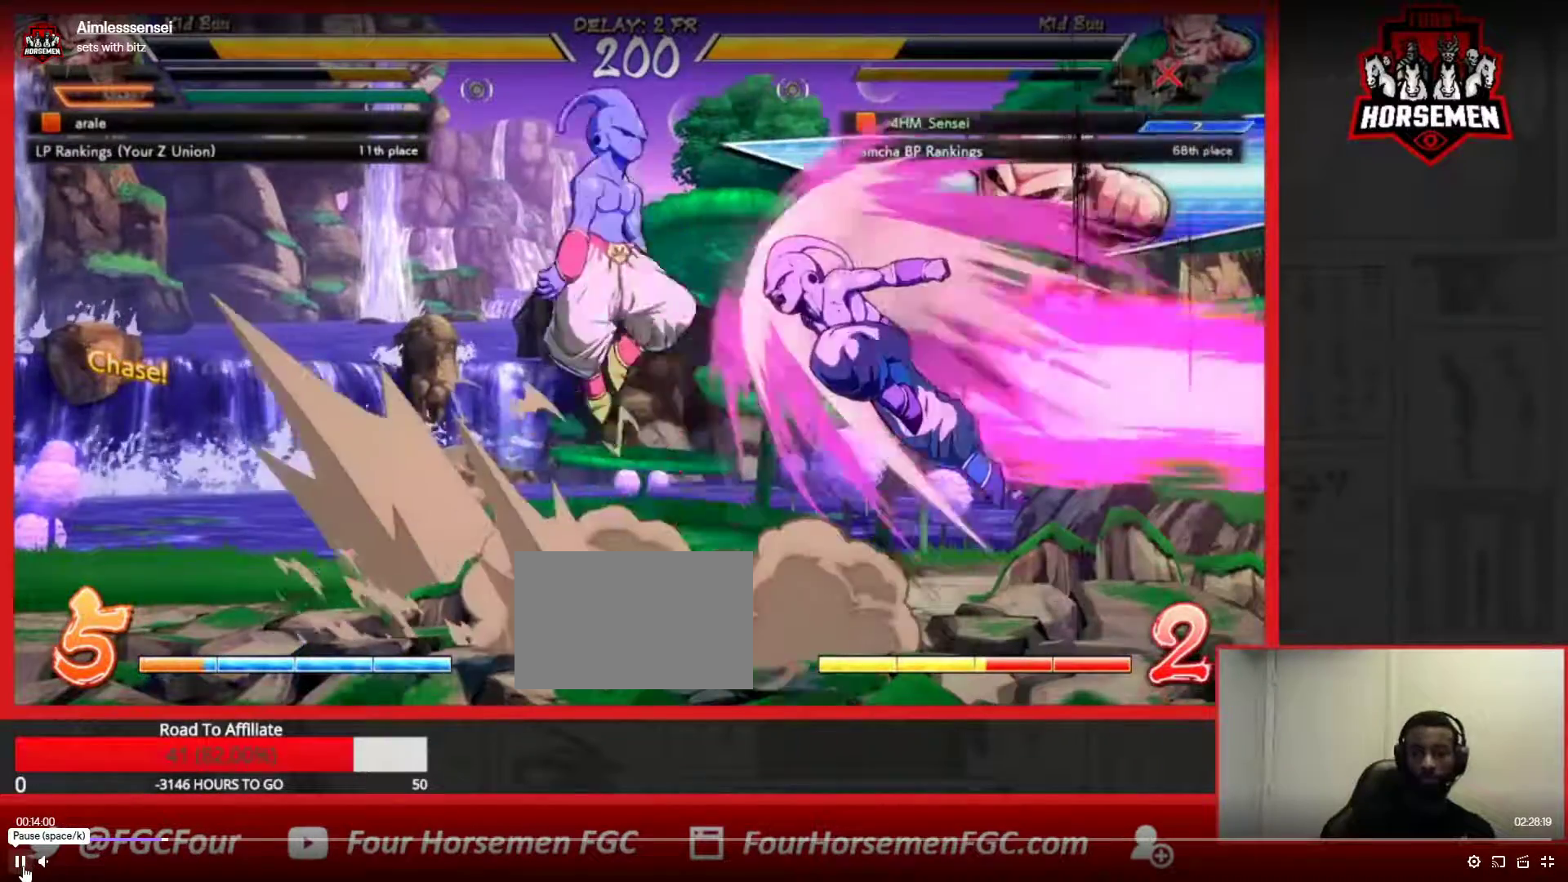
{"buttons": [], "left_stick": "up-right", "events": [[50, "CIRCLE", "up"], [50, "left_stick", "center"], [400, "left_stick", "up-right"]]}
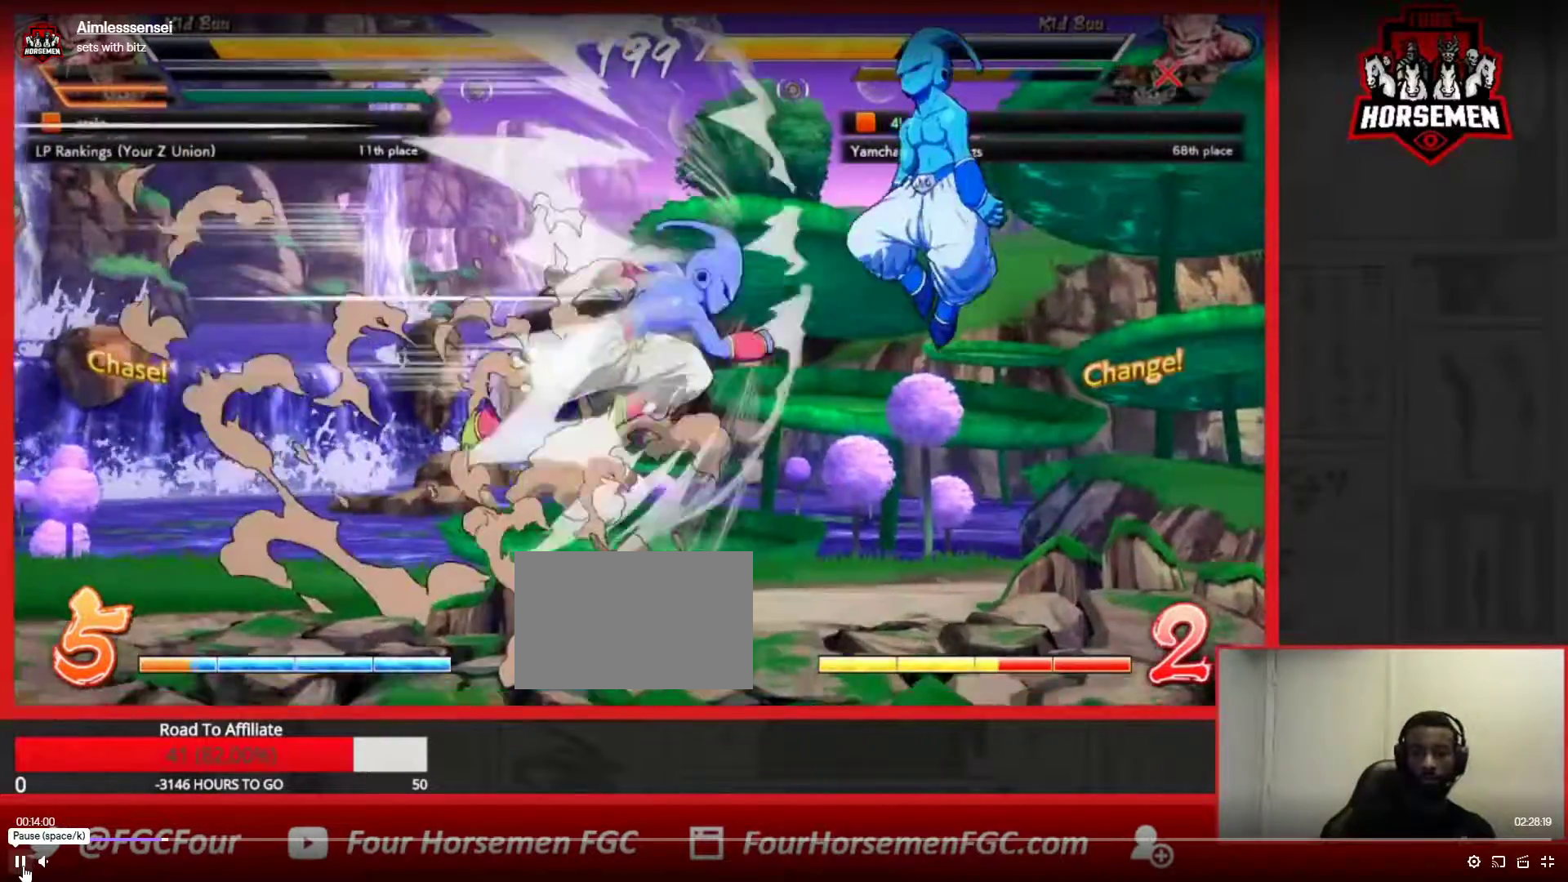
{"buttons": ["R1"], "left_stick": "center", "events": [[100, "left_stick", "down"], [150, "left_stick", "left"], [233, "left_stick", "center"], [250, "R1", "down"]]}
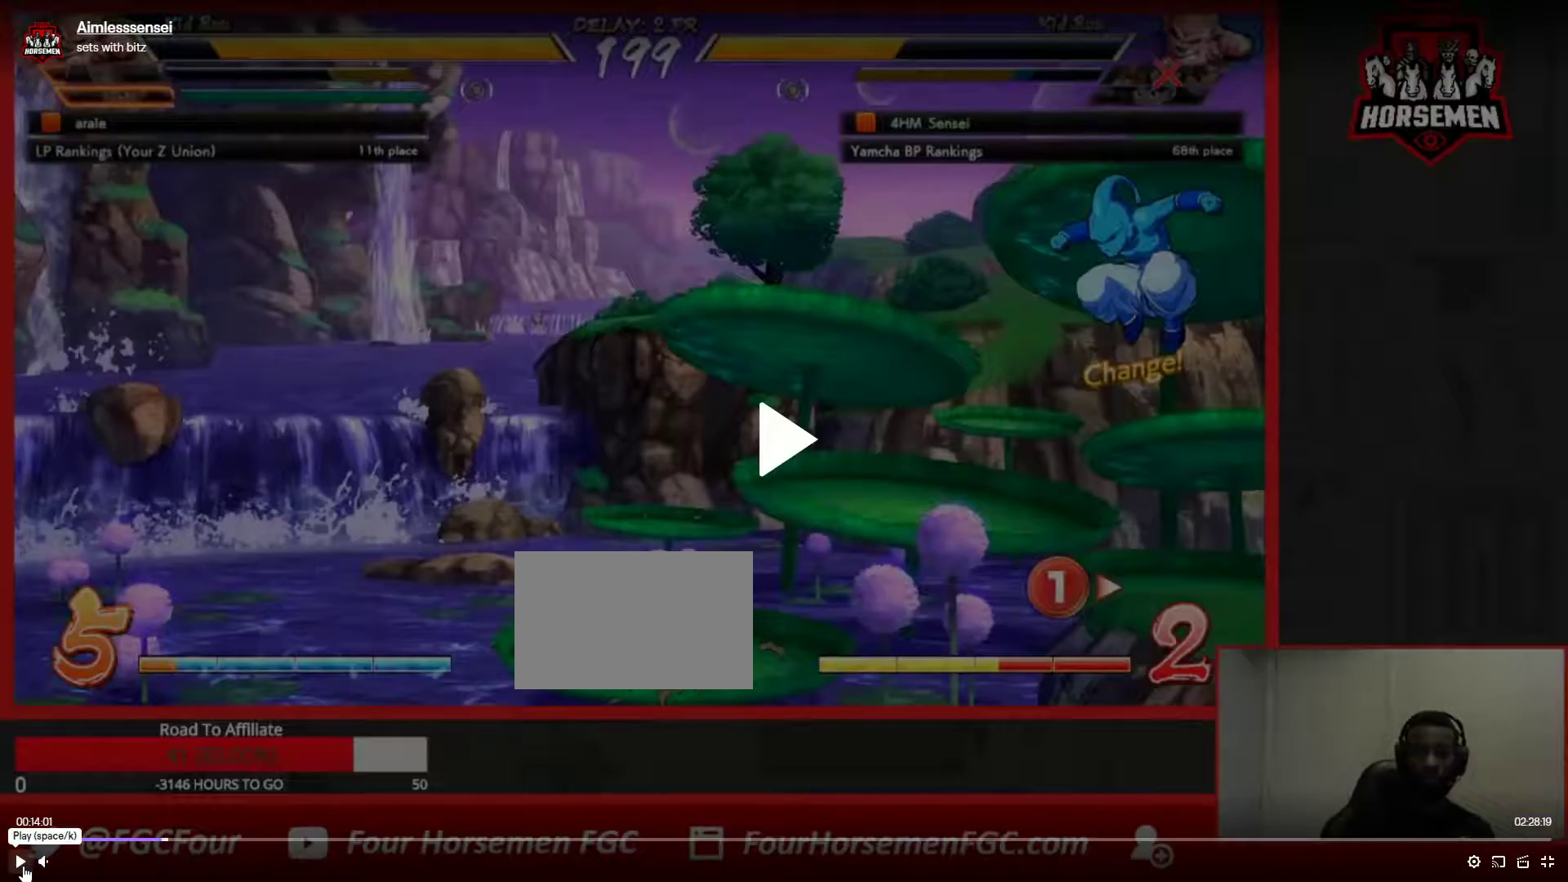
{"buttons": ["R1"], "left_stick": "center", "events": []}
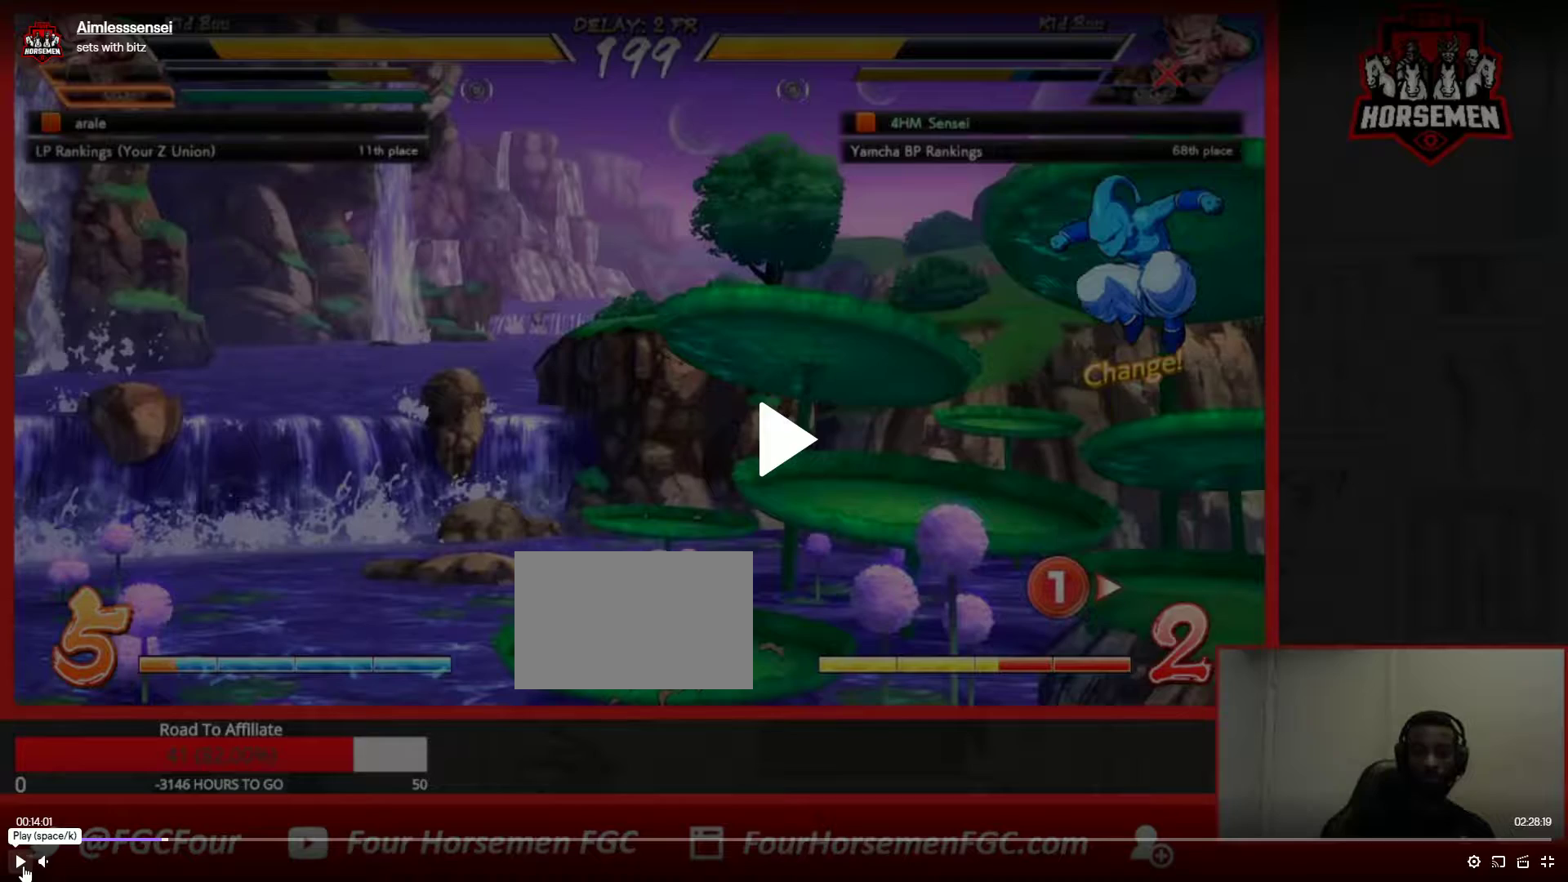
{"buttons": ["R1"], "left_stick": "center", "events": []}
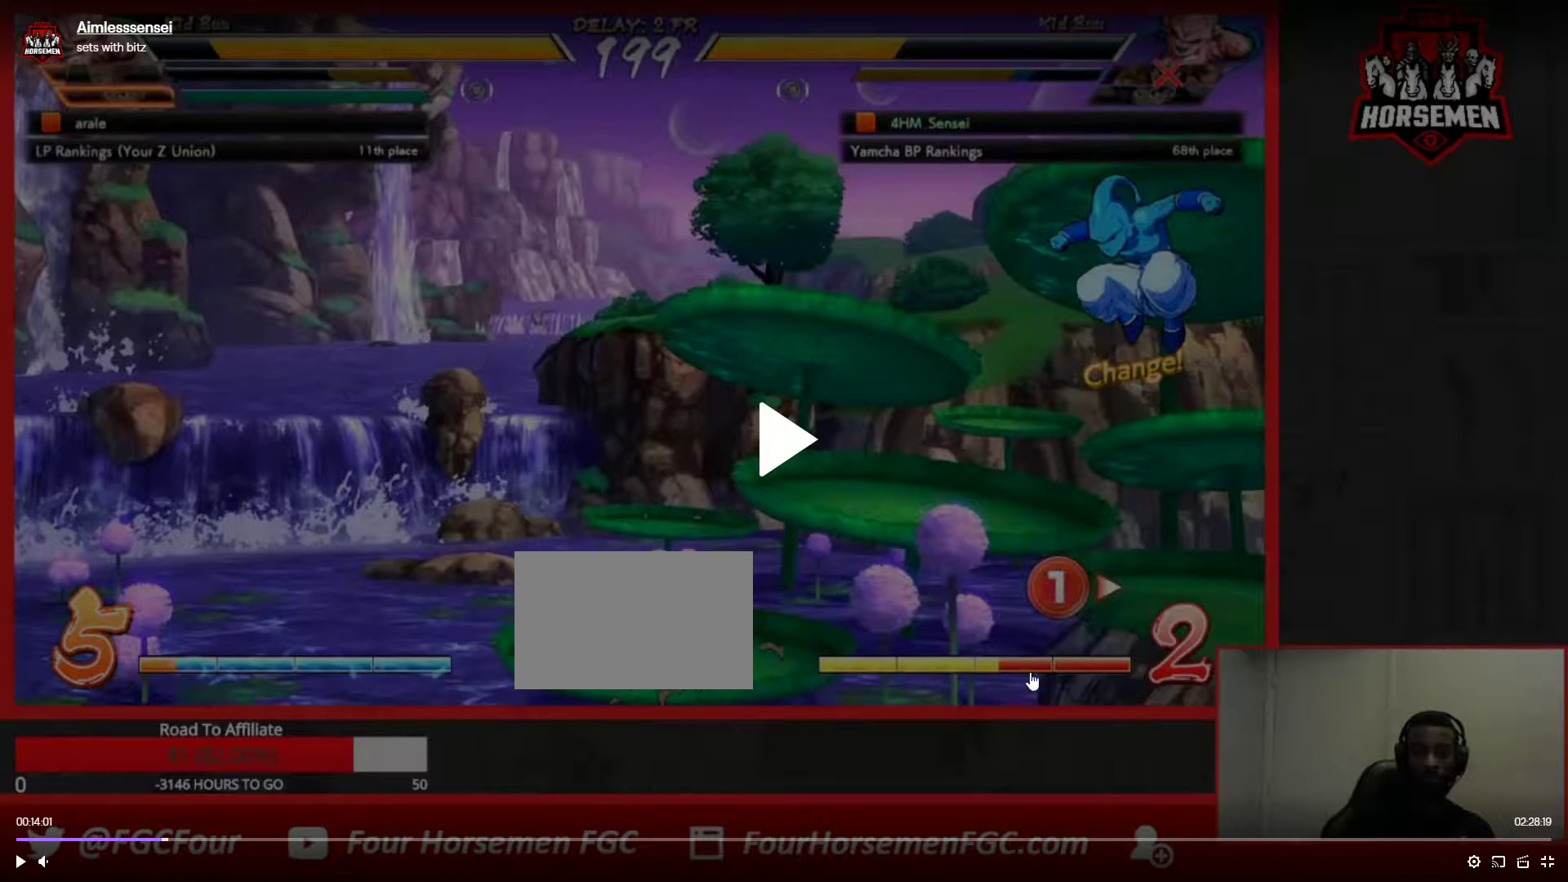
{"buttons": ["R1"], "left_stick": "center", "events": []}
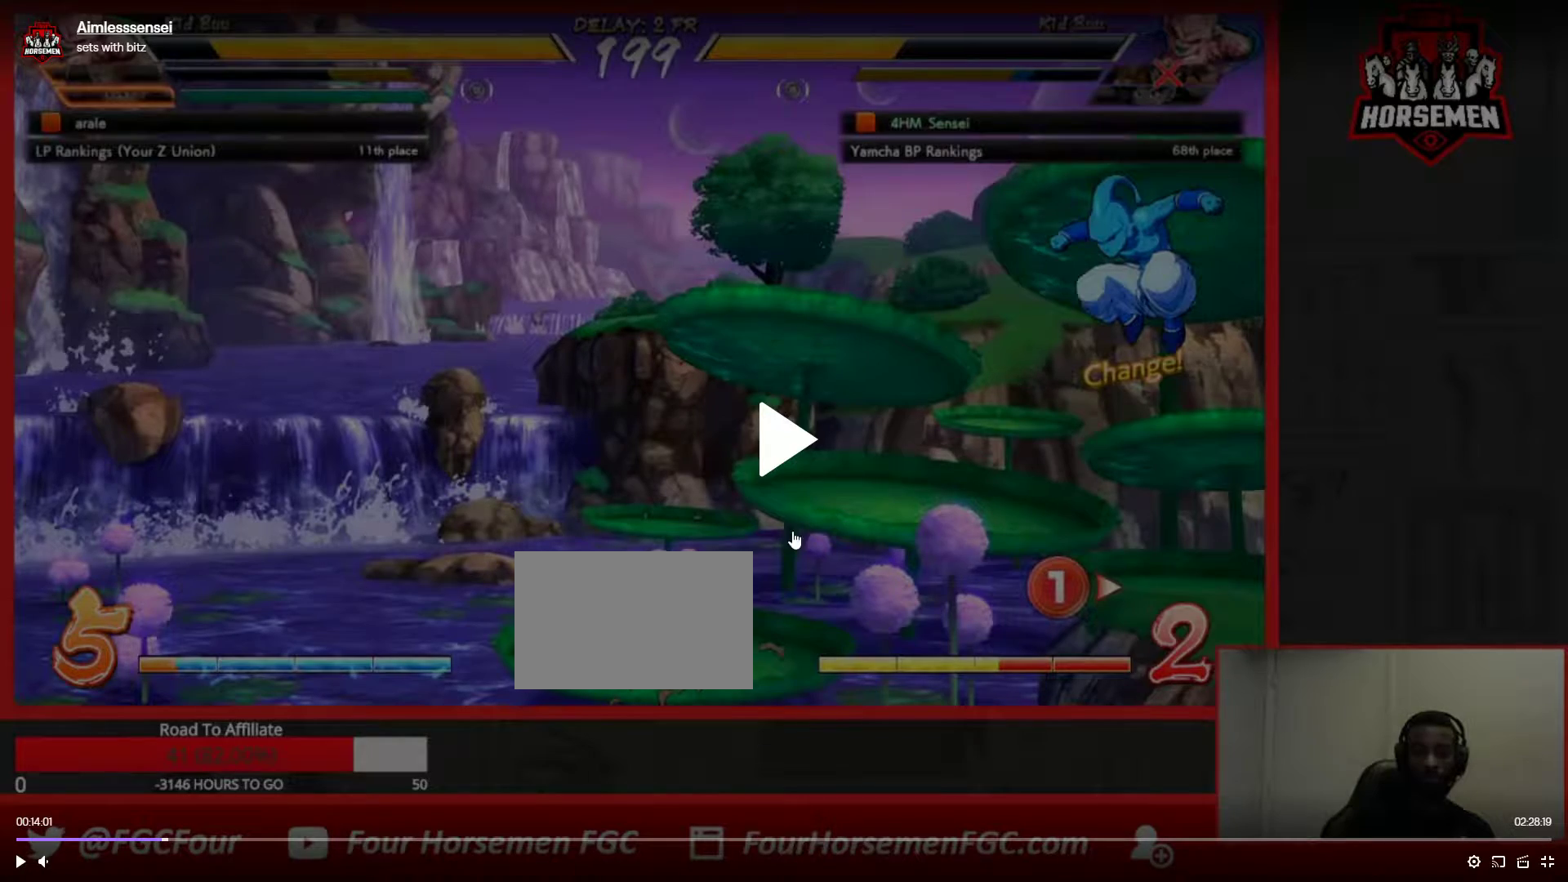
{"buttons": ["R1"], "left_stick": "center", "events": []}
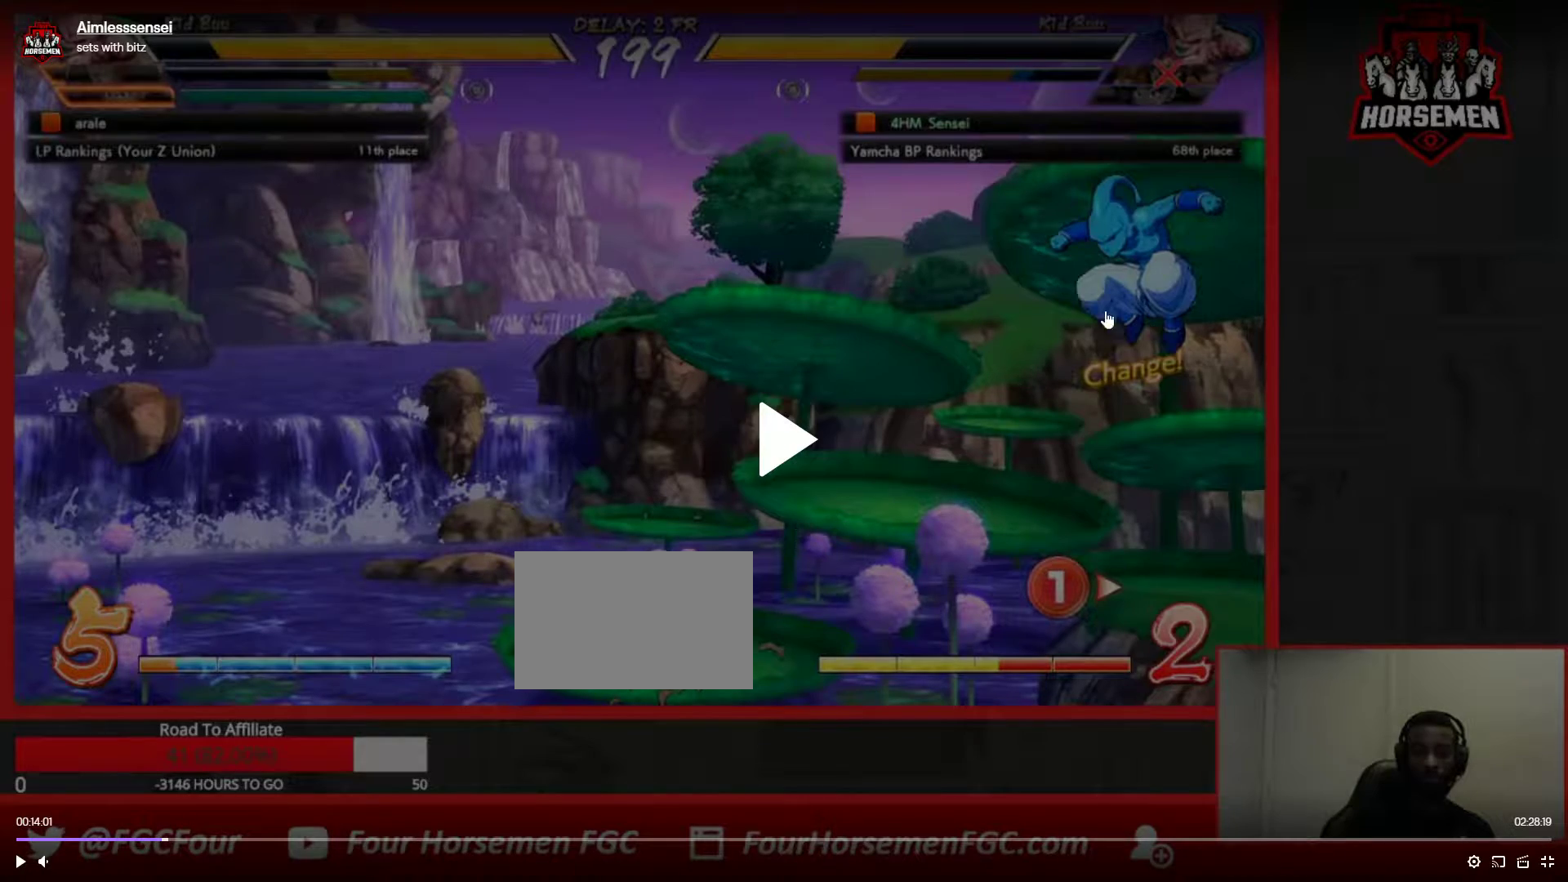
{"buttons": ["R1"], "left_stick": "center", "events": []}
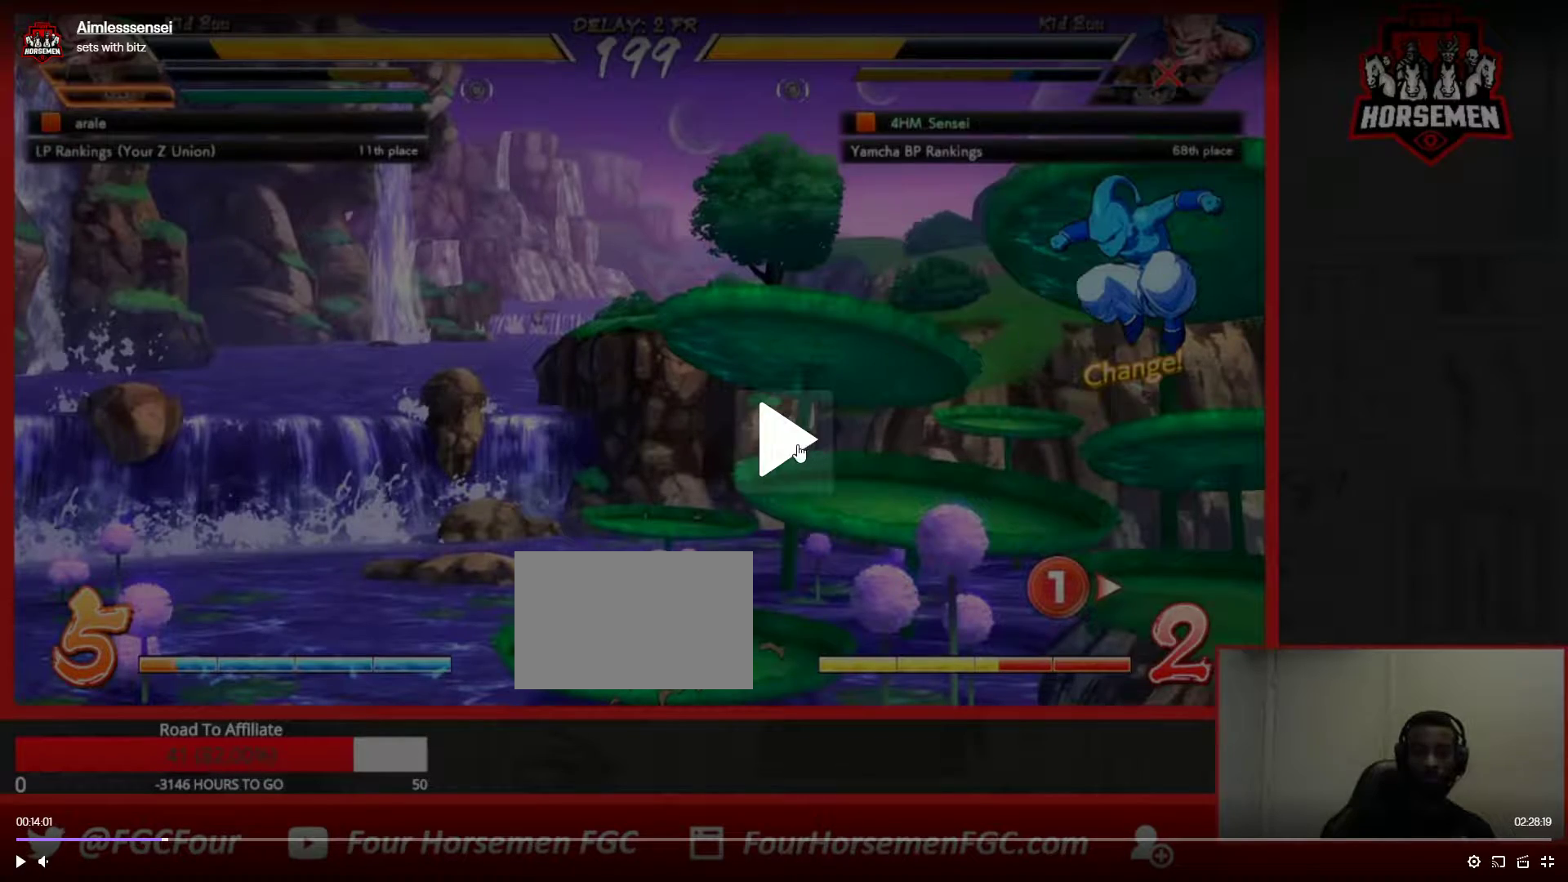
{"buttons": ["R1"], "left_stick": "center", "events": []}
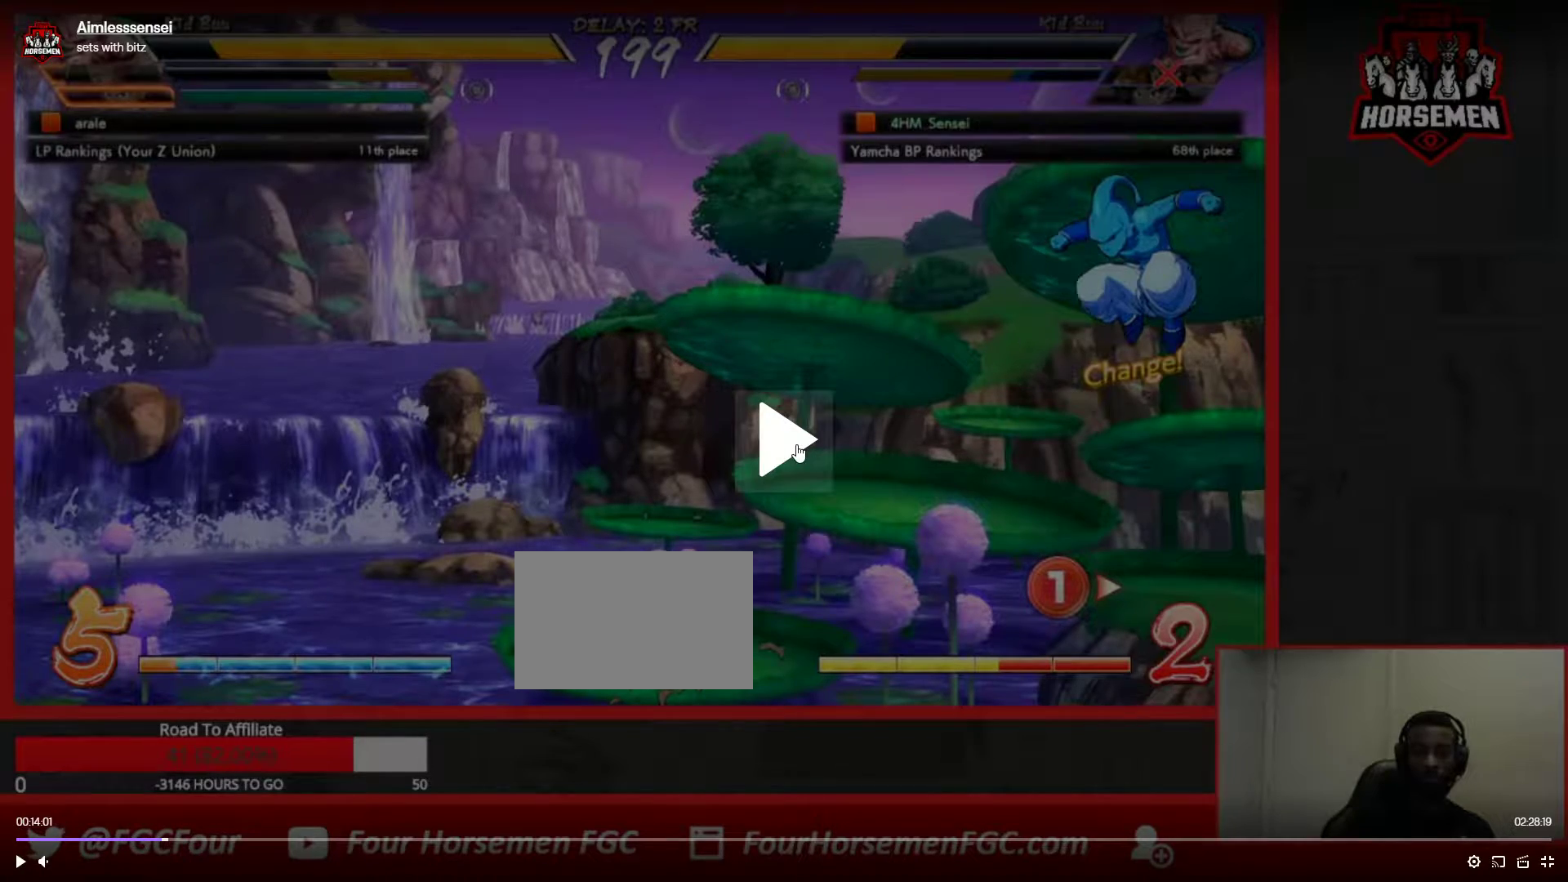
{"buttons": ["R1"], "left_stick": "center", "events": []}
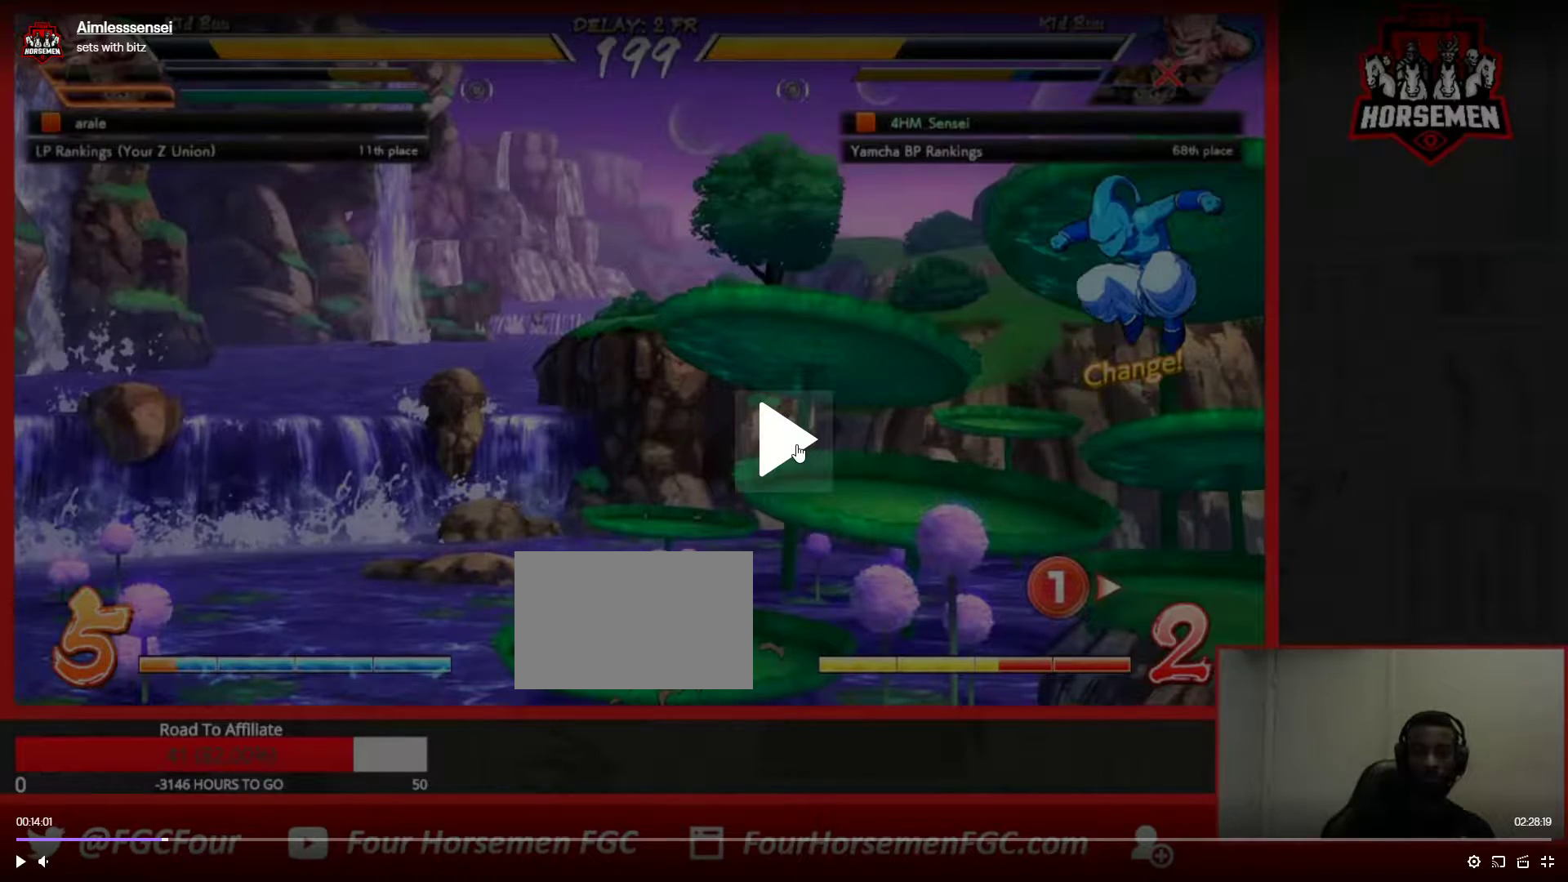
{"buttons": ["R1"], "left_stick": "center", "events": []}
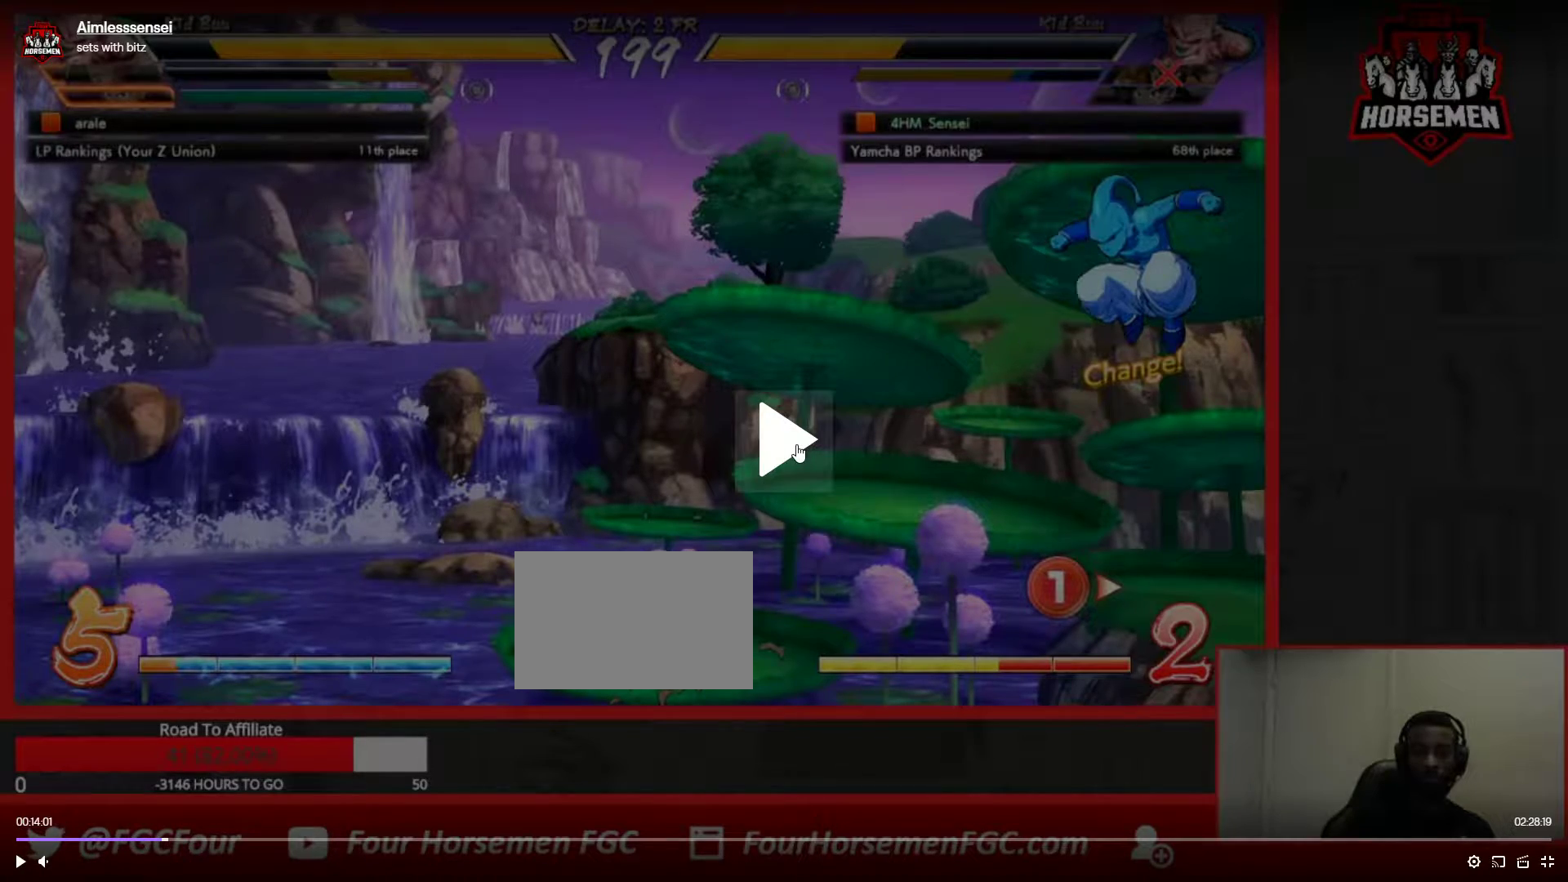
{"buttons": ["R1"], "left_stick": "center", "events": []}